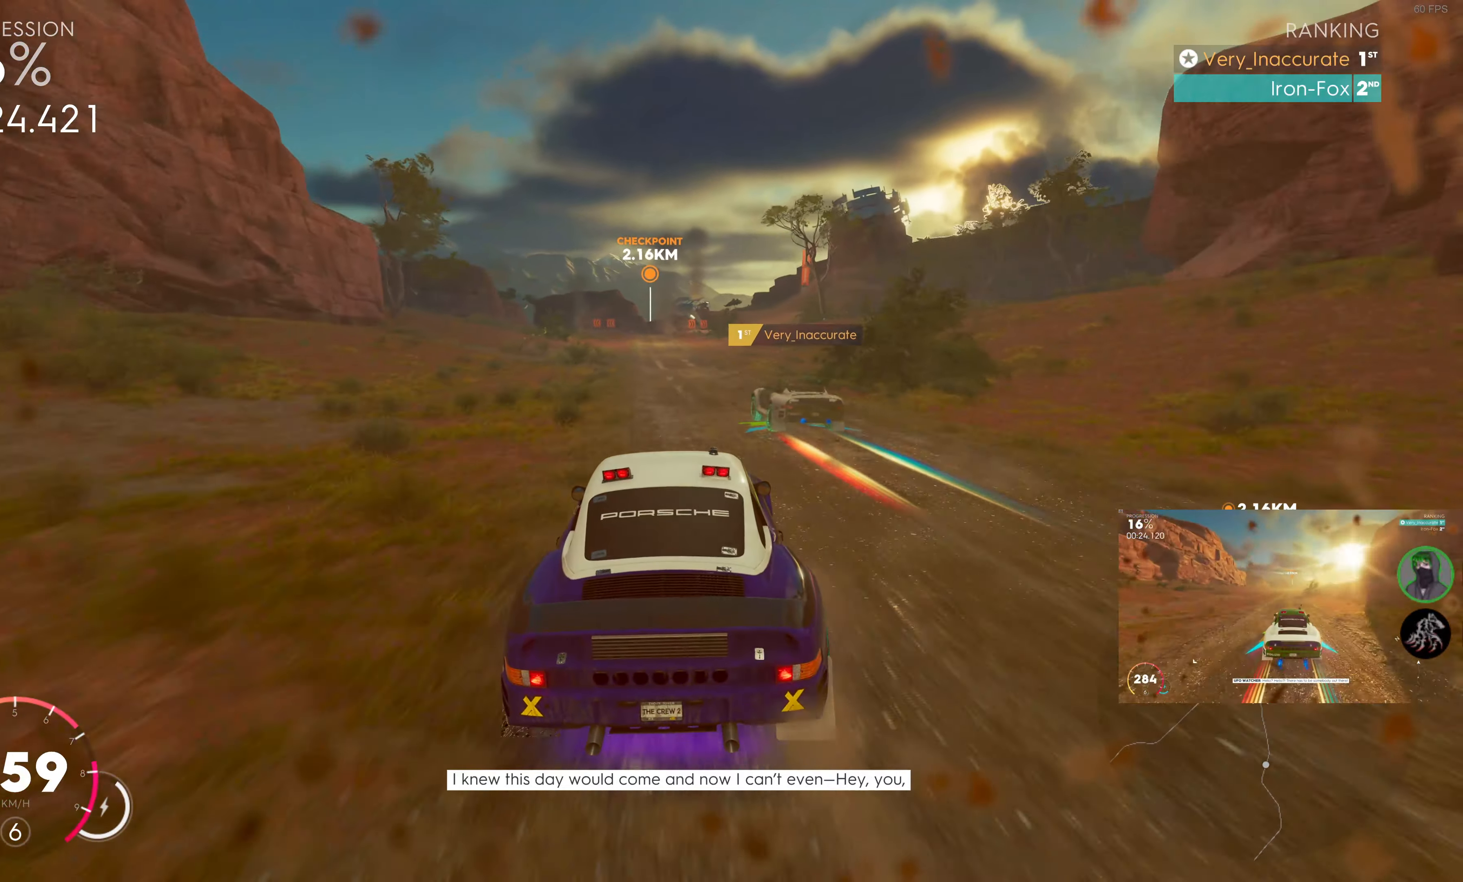
Gameplay with a controller (PlayStation layout); each line is a JSON object with the inputs held at the frame after it. "events" lists button and stick changes between this image and that frame as [ms after this image, input, new state], when the widget could be followed in between.
{"buttons": ["R2"], "left_stick": "left", "right_stick": "center", "events": [[17, "left_stick", "center"], [484, "left_stick", "left"]]}
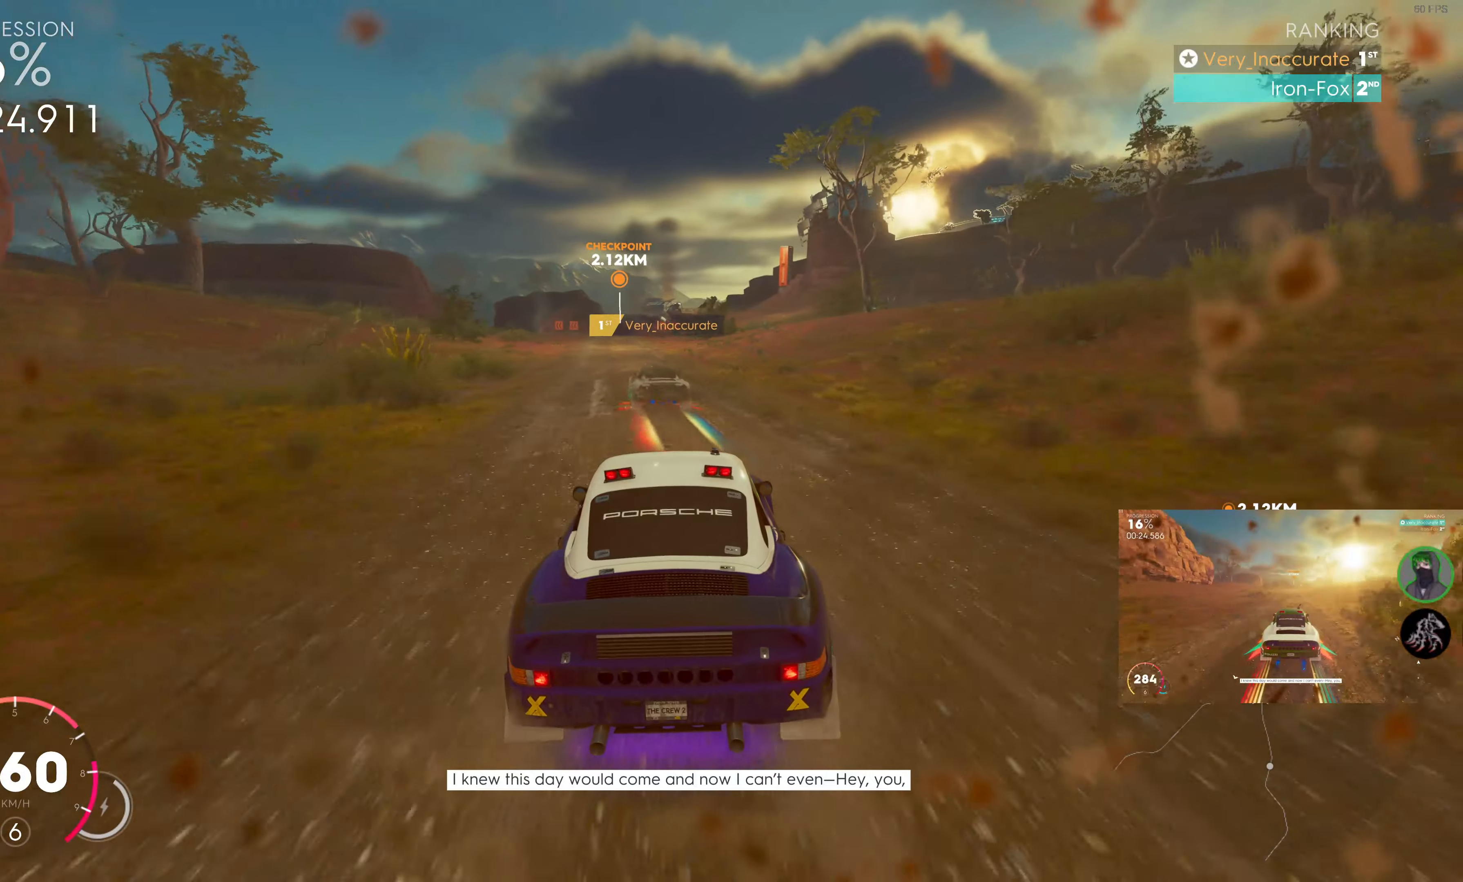
{"buttons": ["R2"], "left_stick": "right", "right_stick": "center", "events": [[184, "left_stick", "center"], [434, "left_stick", "right"]]}
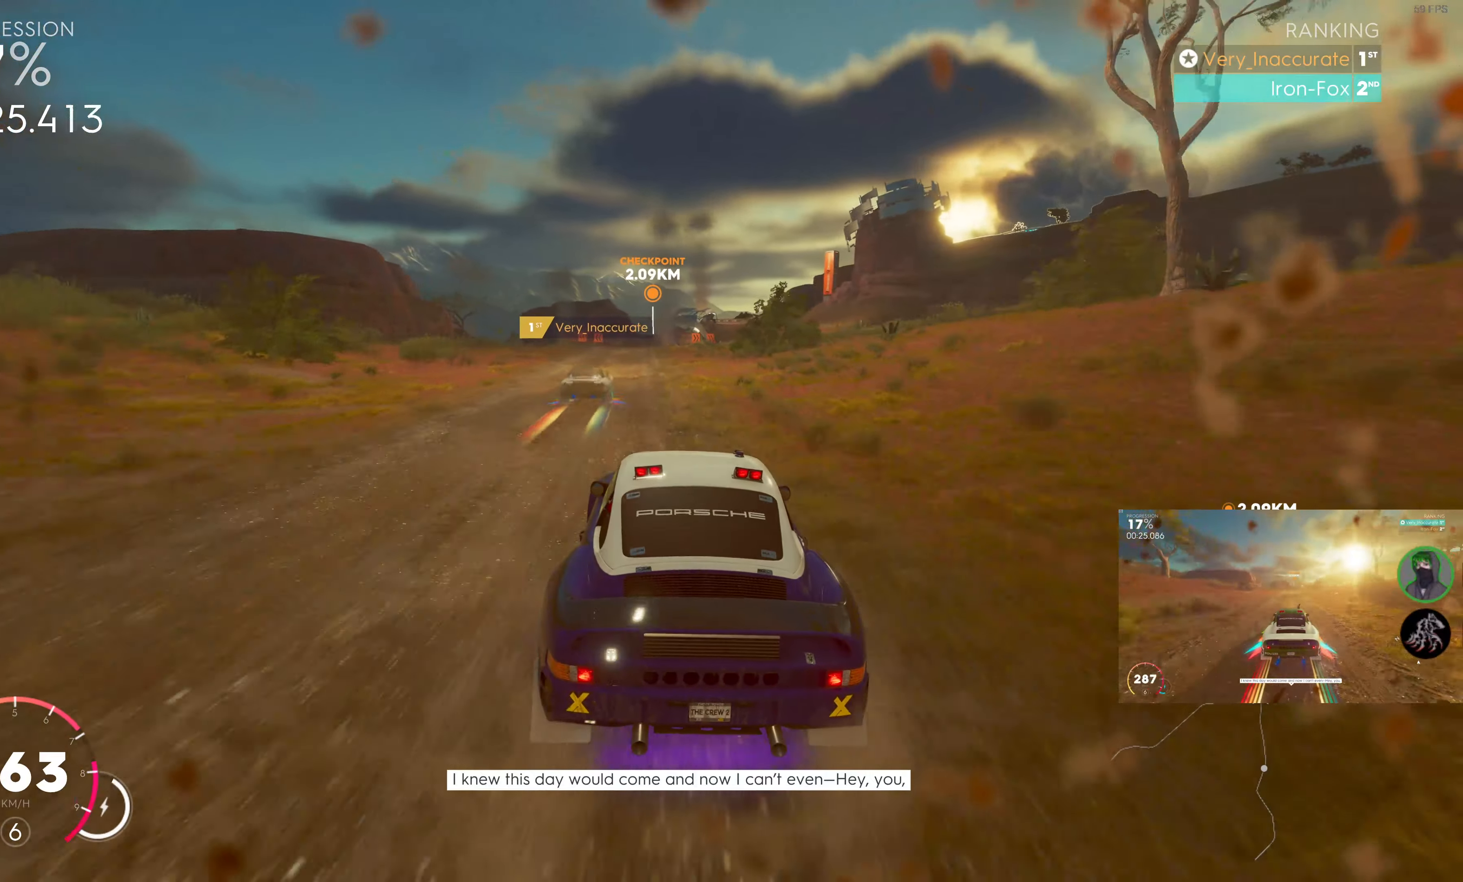
{"buttons": ["R2"], "left_stick": "right", "right_stick": "center", "events": [[167, "left_stick", "center"], [334, "left_stick", "right"]]}
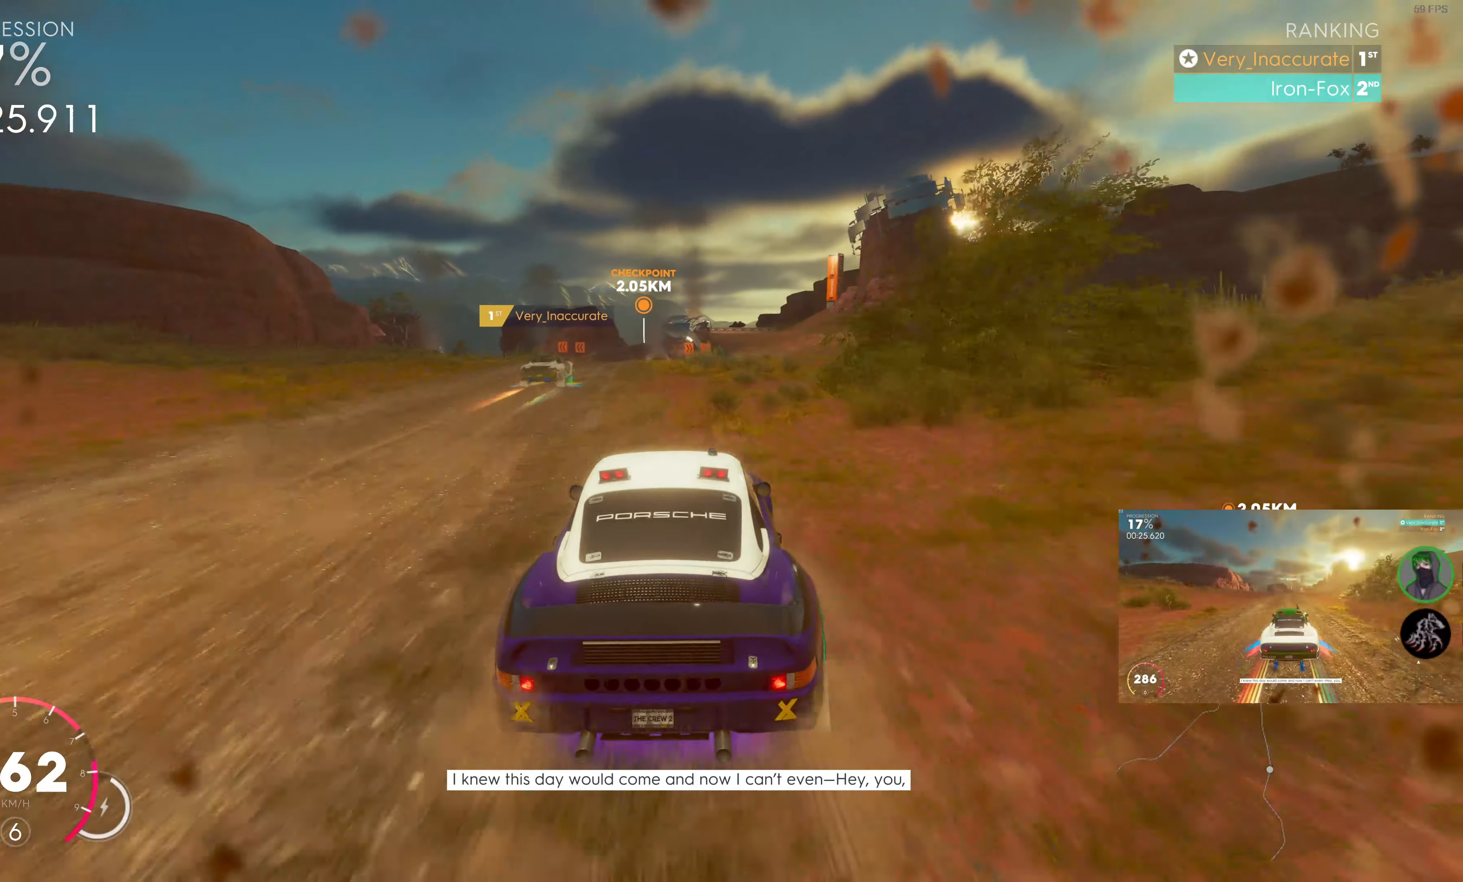
{"buttons": ["R2"], "left_stick": "center", "right_stick": "center", "events": [[17, "left_stick", "center"], [217, "left_stick", "right"], [367, "left_stick", "center"]]}
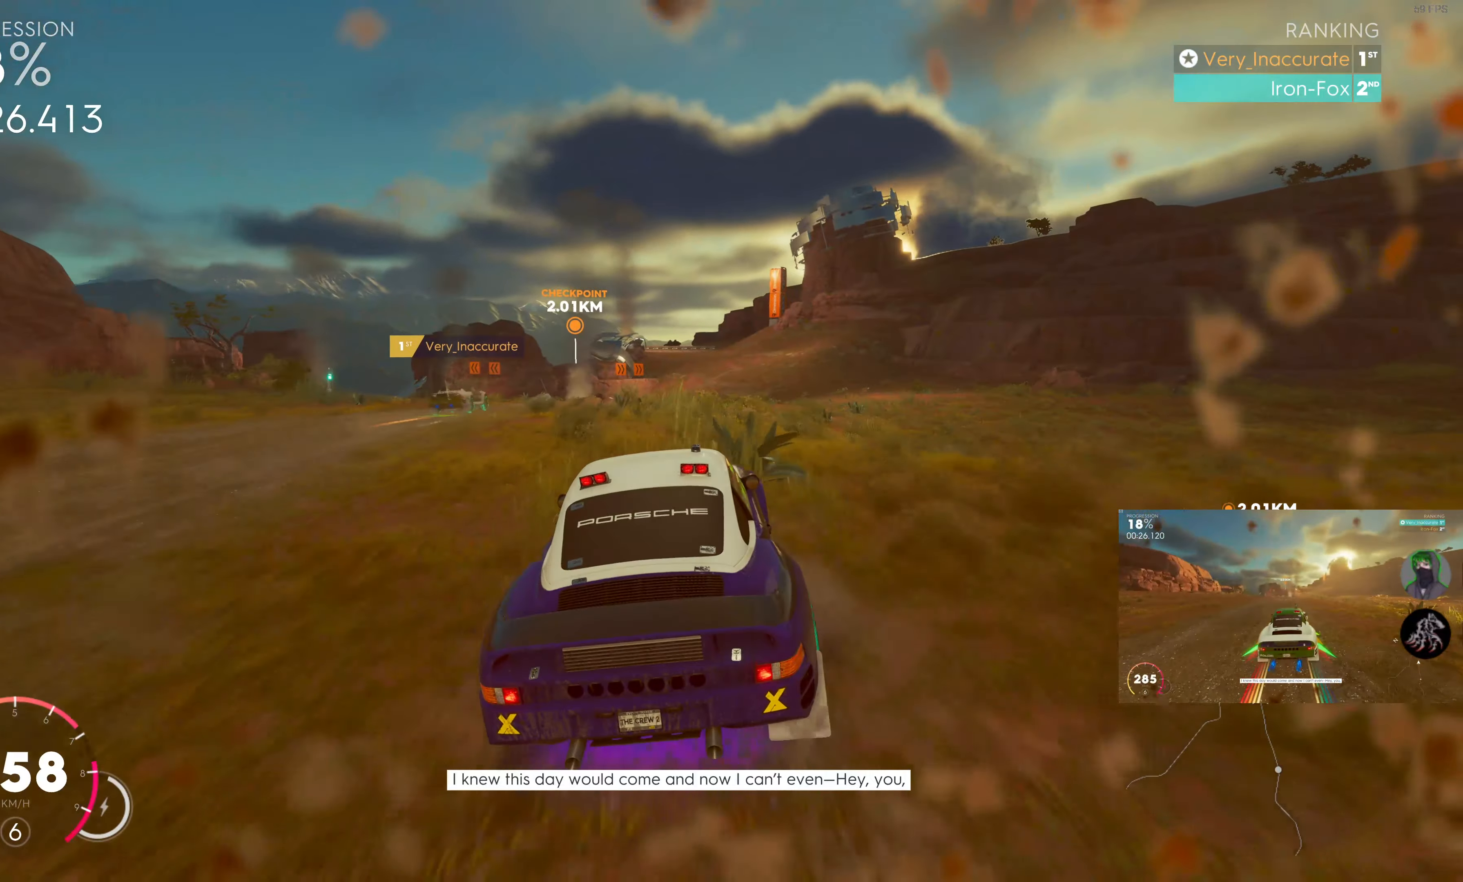
{"buttons": ["SQUARE", "R2"], "left_stick": "right", "right_stick": "center", "events": [[117, "SQUARE", "down"], [484, "left_stick", "right"]]}
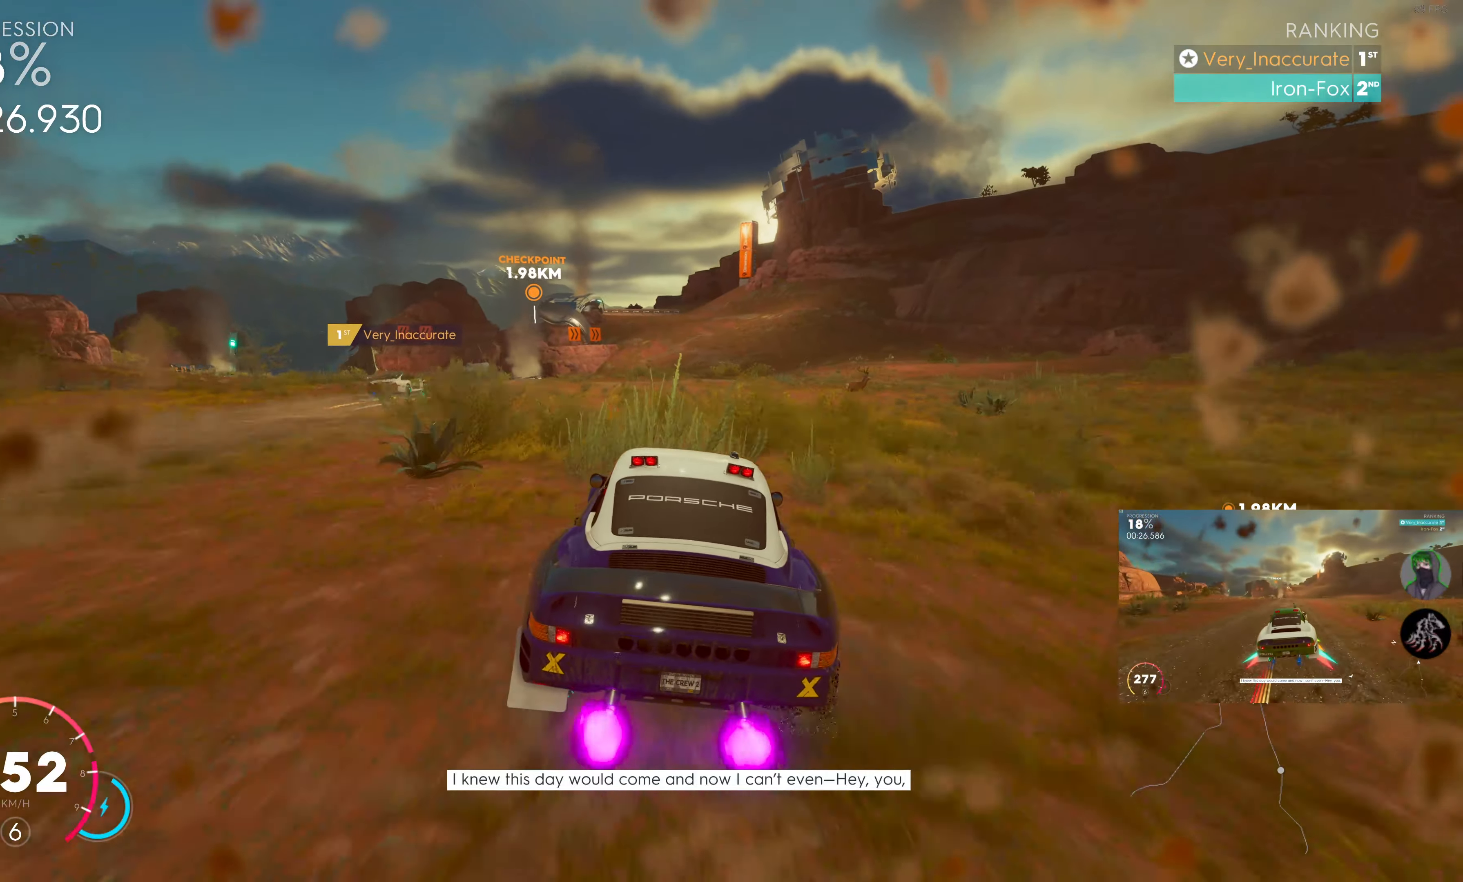
{"buttons": ["SQUARE", "R2"], "left_stick": "right", "right_stick": "center", "events": [[100, "left_stick", "center"], [367, "left_stick", "right"]]}
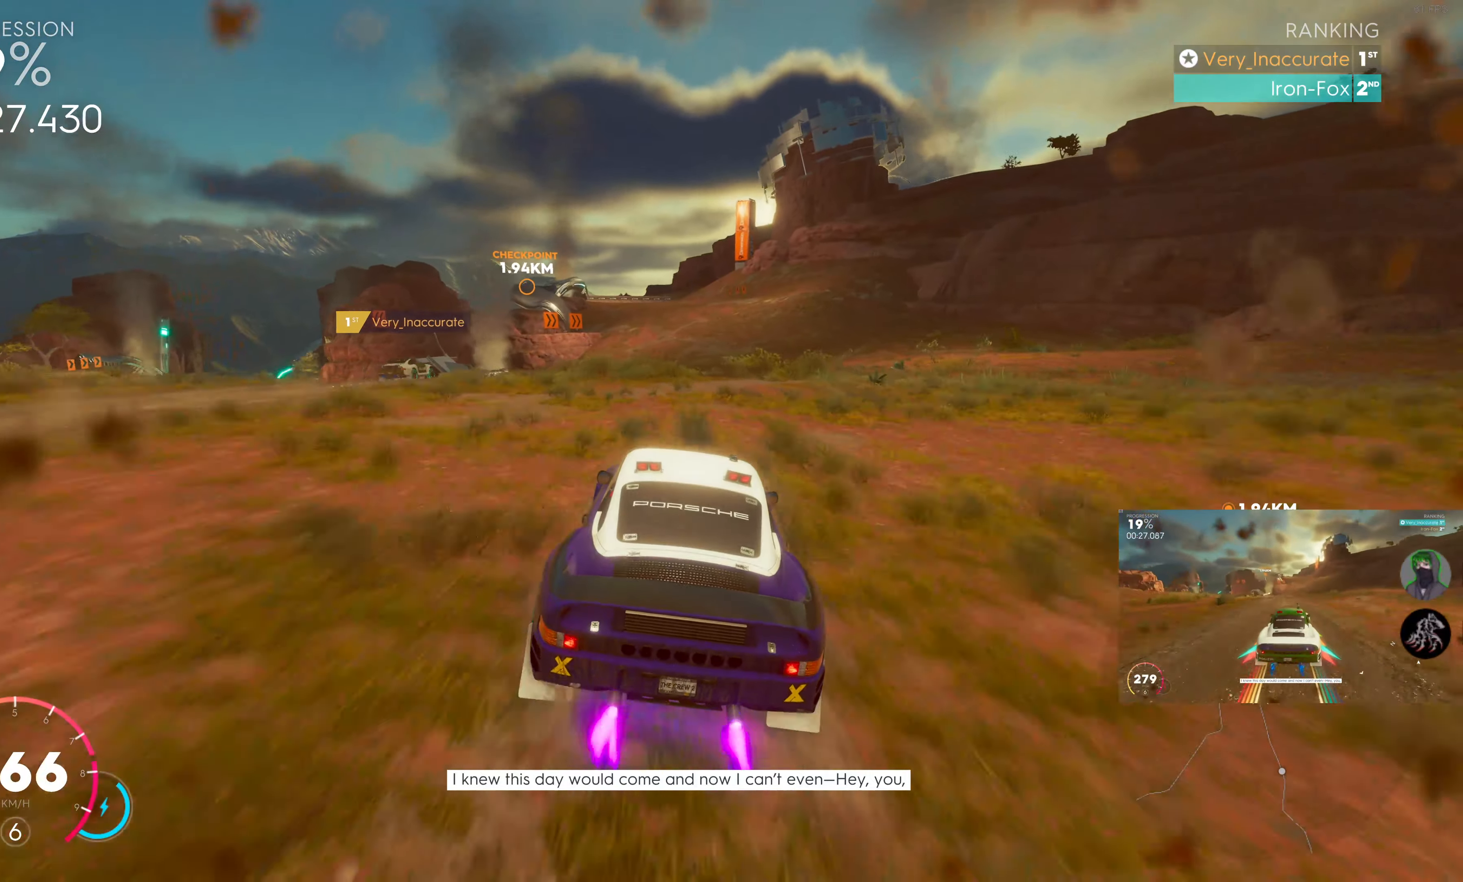
{"buttons": ["SQUARE", "R2"], "left_stick": "center", "right_stick": "center", "events": [[50, "left_stick", "center"]]}
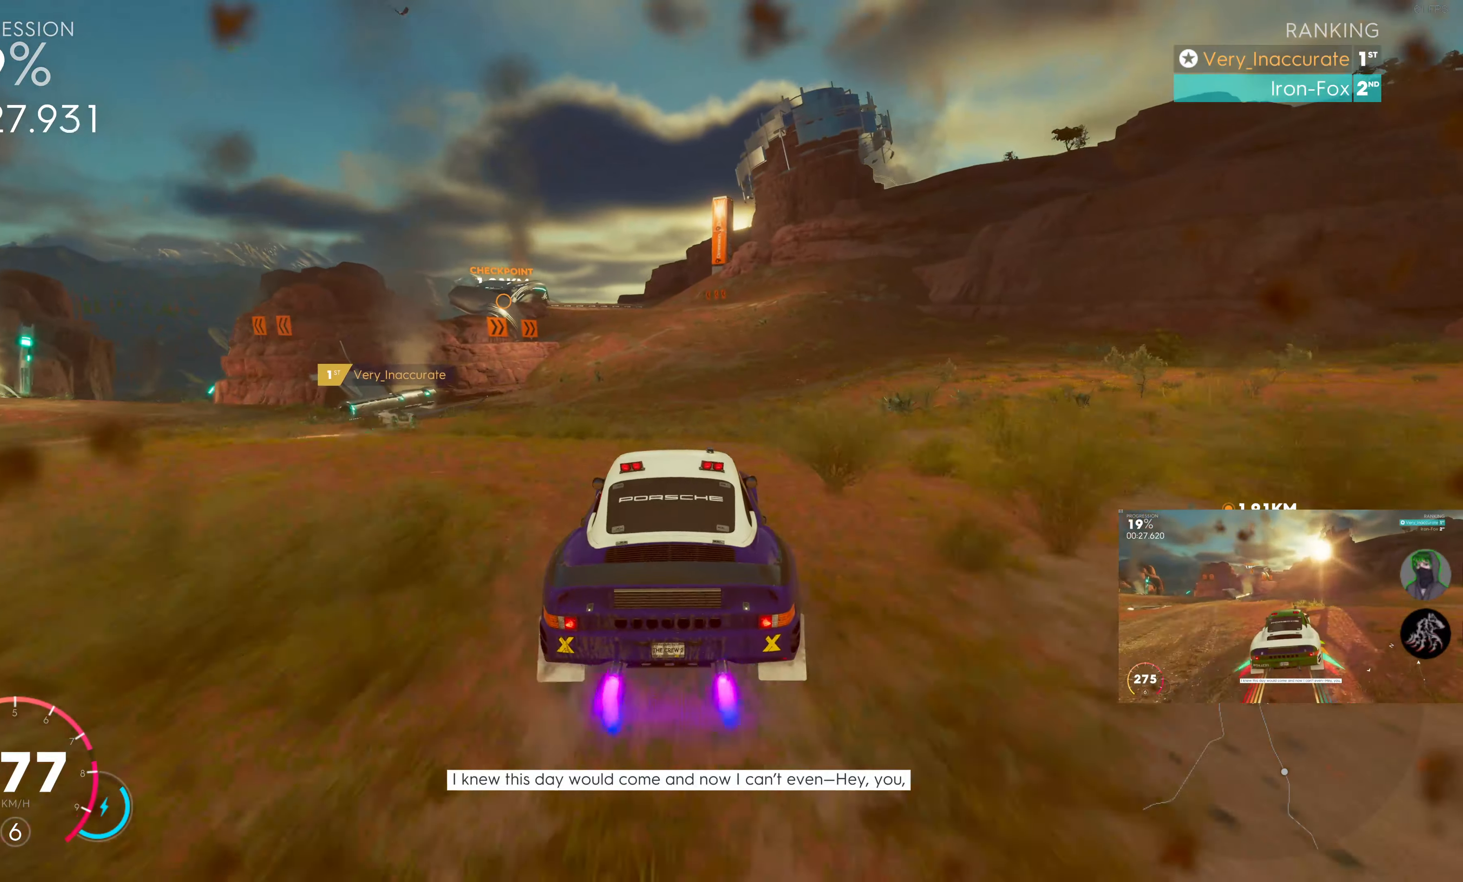
{"buttons": ["SQUARE", "R2"], "left_stick": "left", "right_stick": "center", "events": [[17, "left_stick", "left"], [100, "left_stick", "center"], [367, "left_stick", "left"]]}
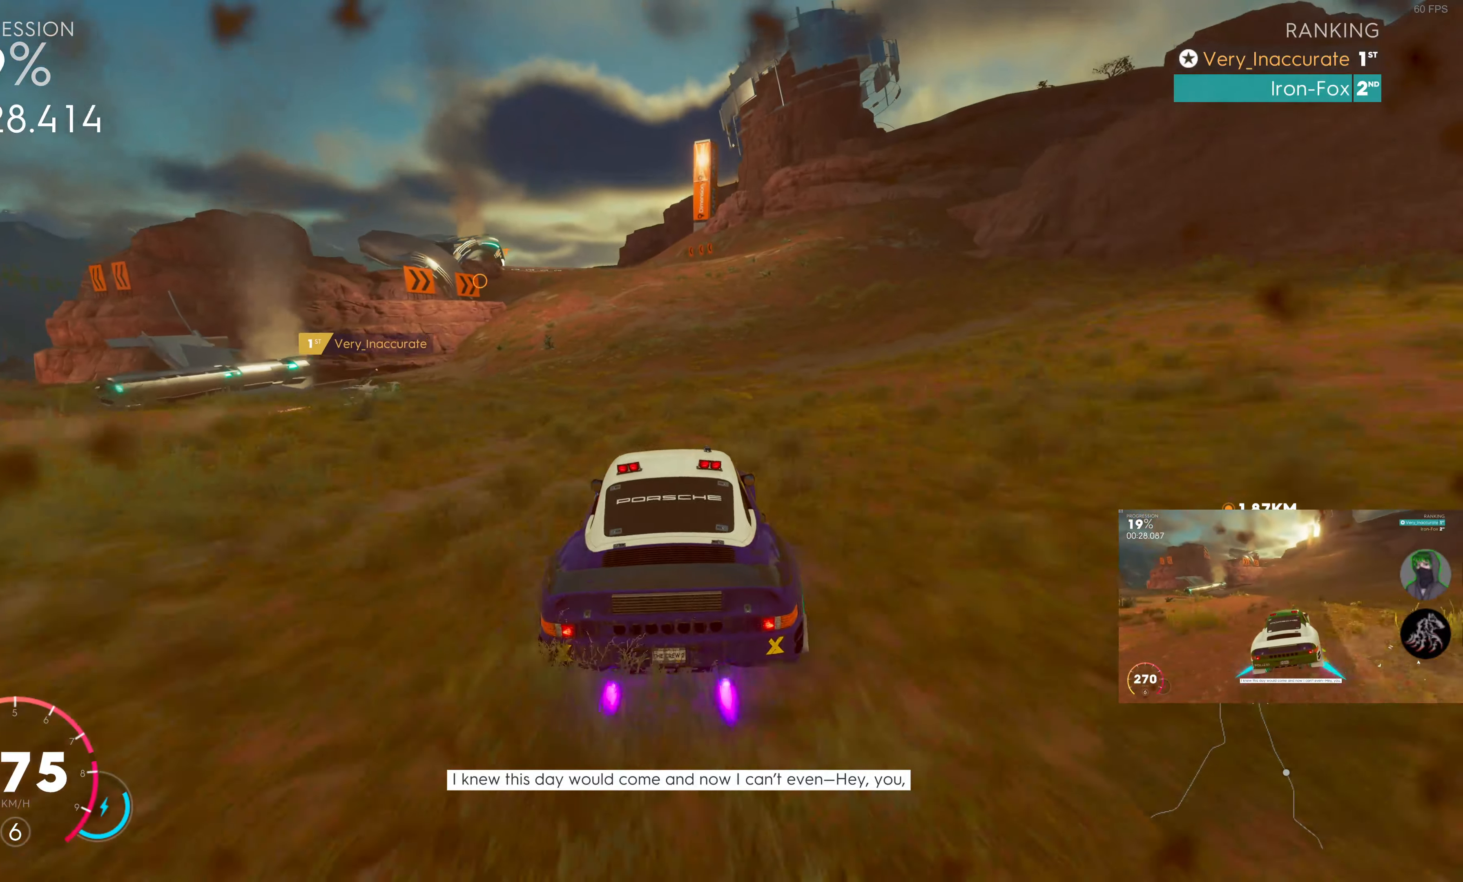
{"buttons": ["SQUARE", "R2"], "left_stick": "left", "right_stick": "center", "events": [[17, "left_stick", "center"], [200, "left_stick", "left"], [317, "left_stick", "center"], [450, "left_stick", "left"]]}
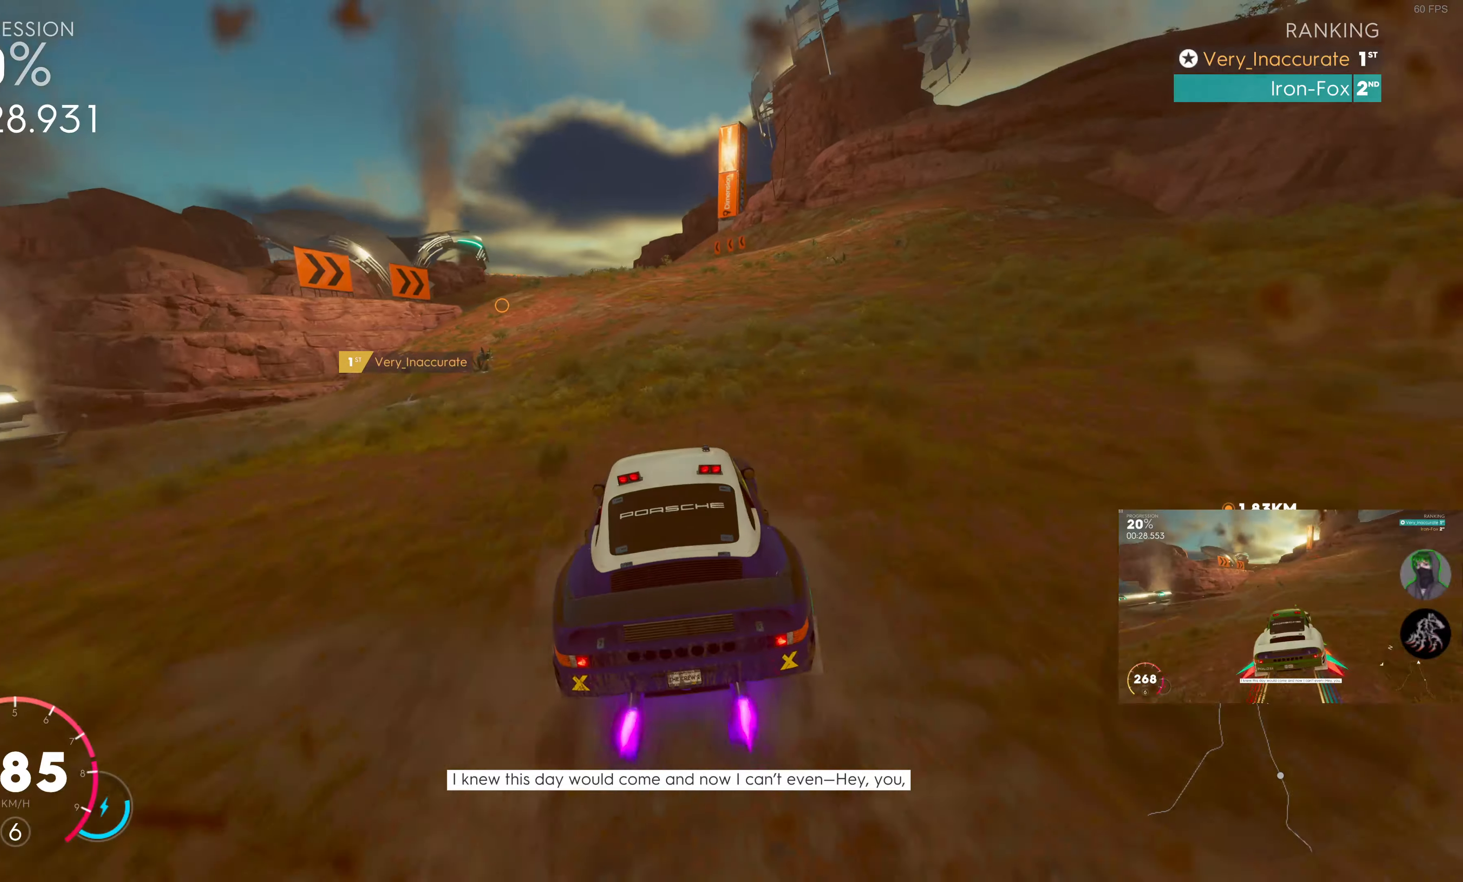
{"buttons": ["SQUARE", "R2"], "left_stick": "left", "right_stick": "center", "events": [[216, "left_stick", "center"], [366, "left_stick", "left"]]}
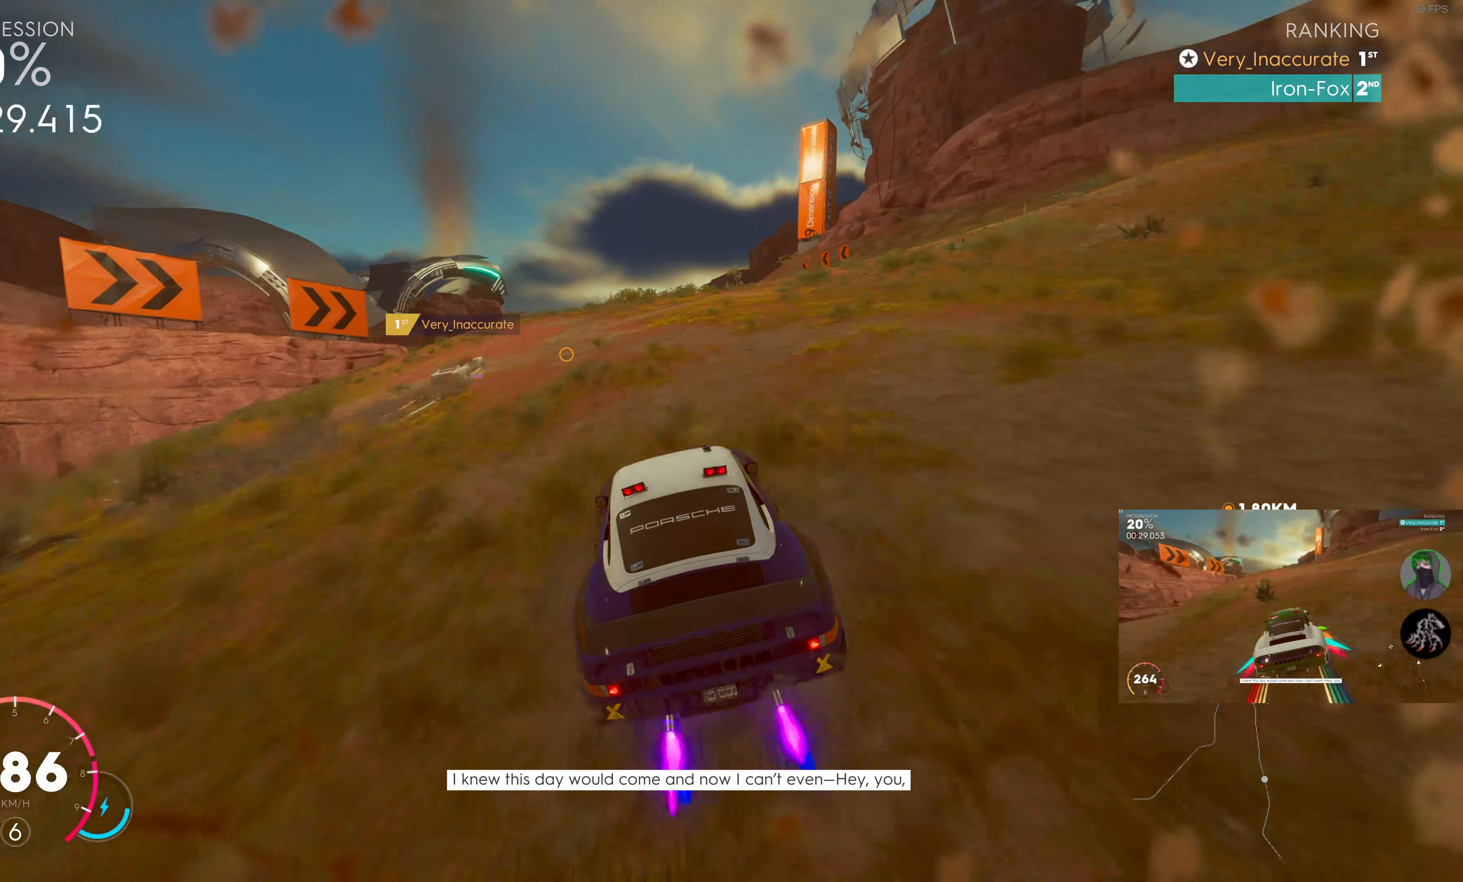
{"buttons": ["R2"], "left_stick": "center", "right_stick": "center", "events": [[183, "left_stick", "center"], [316, "SQUARE", "up"], [366, "left_stick", "left"], [416, "left_stick", "center"]]}
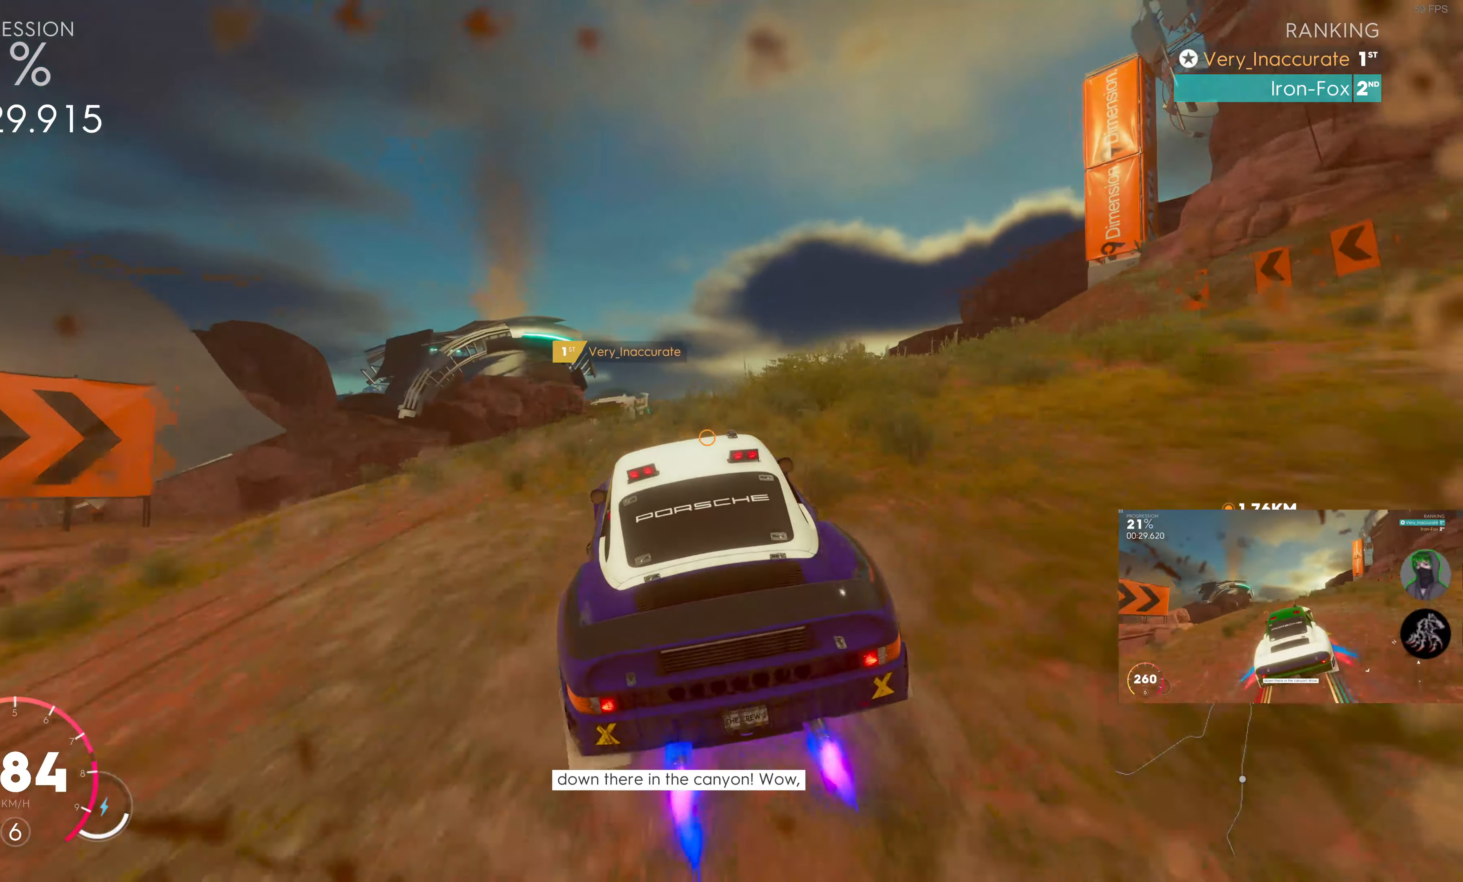
{"buttons": ["R2"], "left_stick": "center", "right_stick": "center", "events": [[350, "left_stick", "right"], [433, "left_stick", "center"]]}
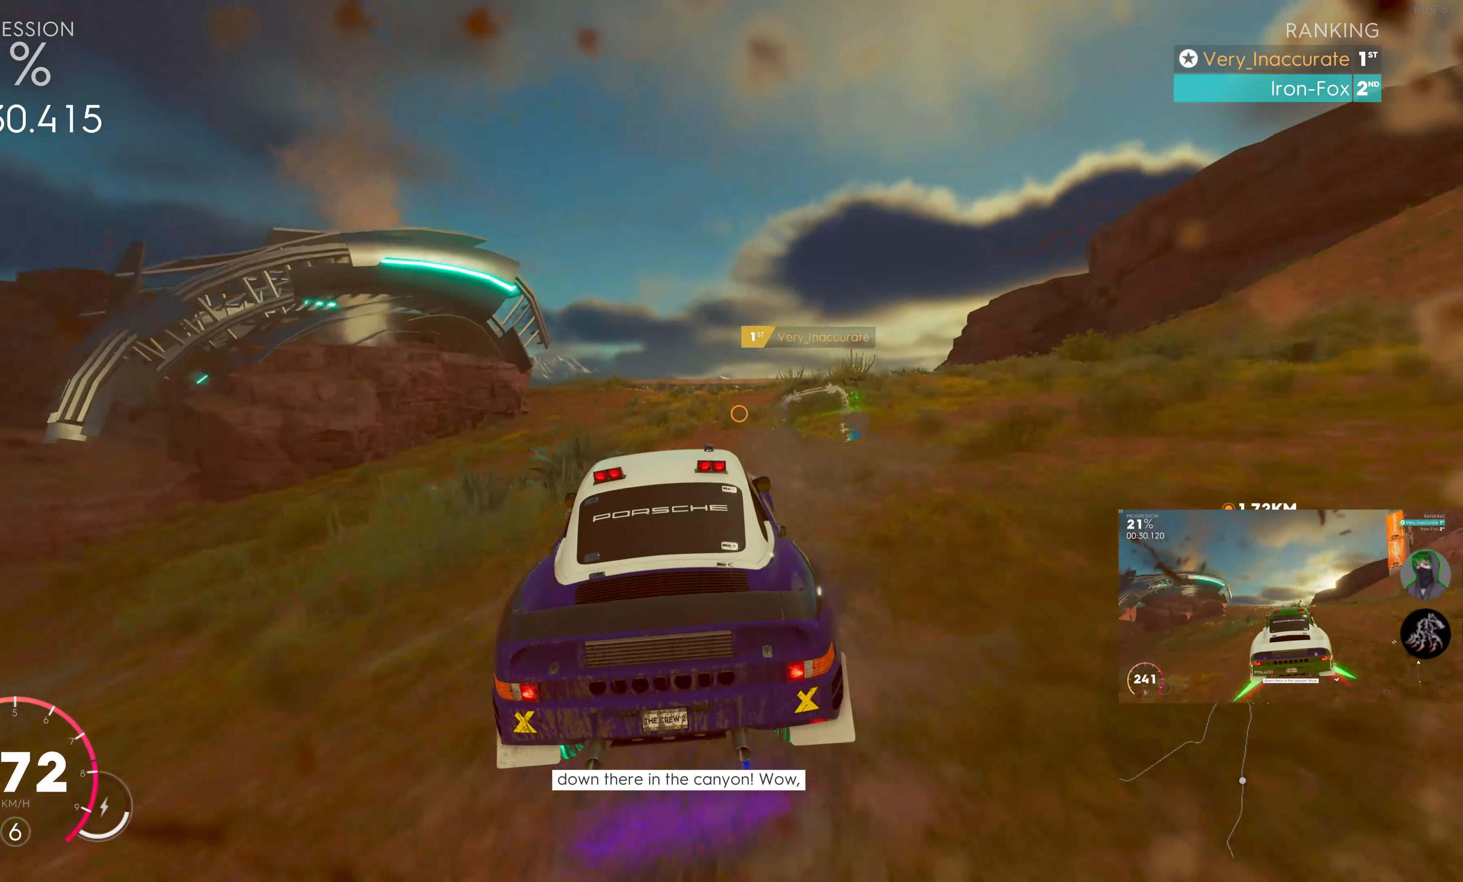
{"buttons": ["R2"], "left_stick": "center", "right_stick": "center", "events": []}
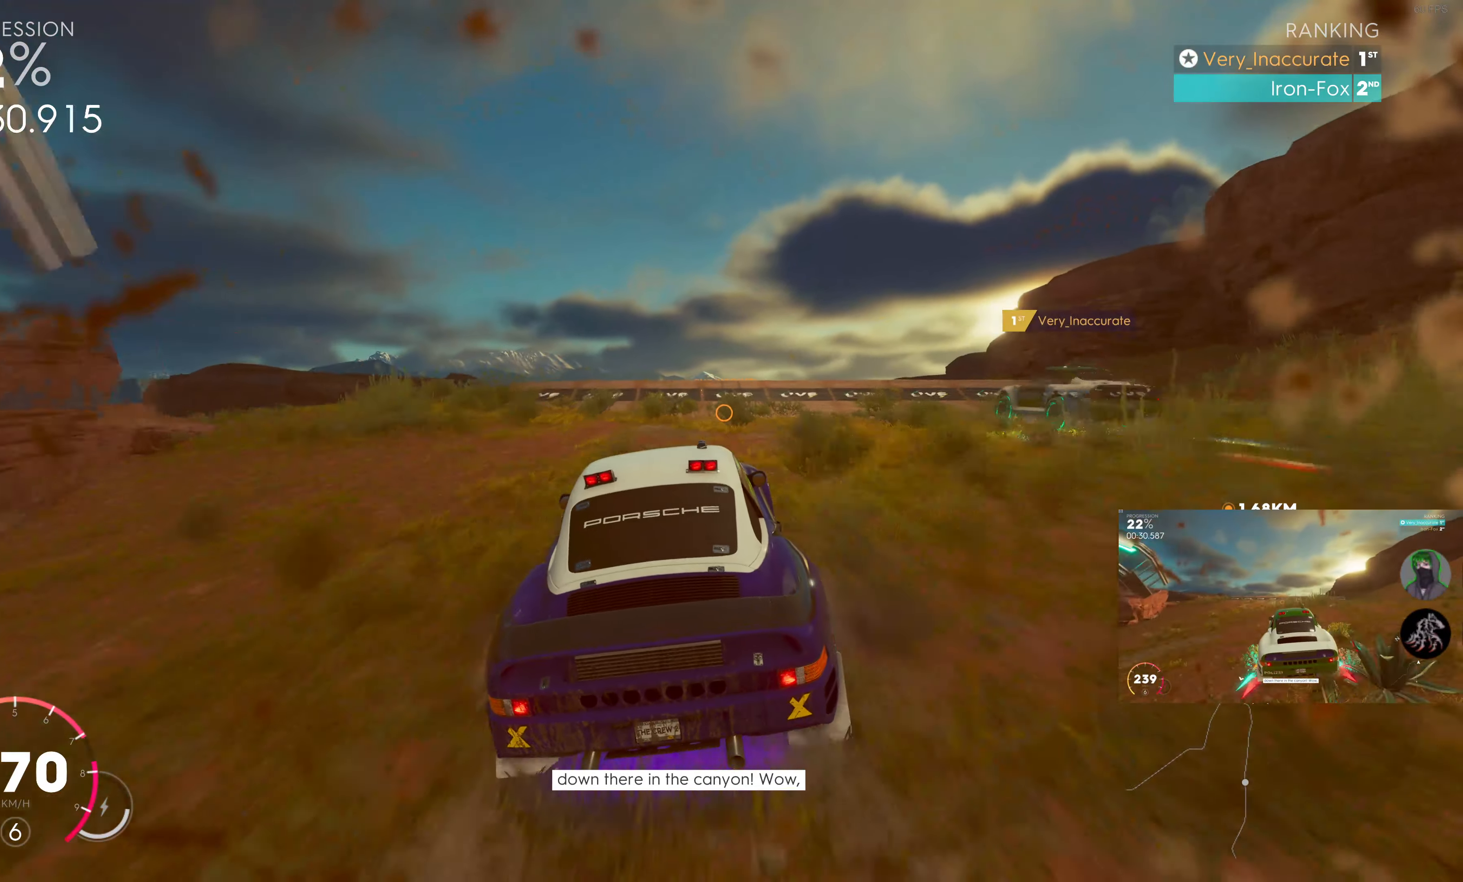
{"buttons": ["R2"], "left_stick": "center", "right_stick": "center", "events": []}
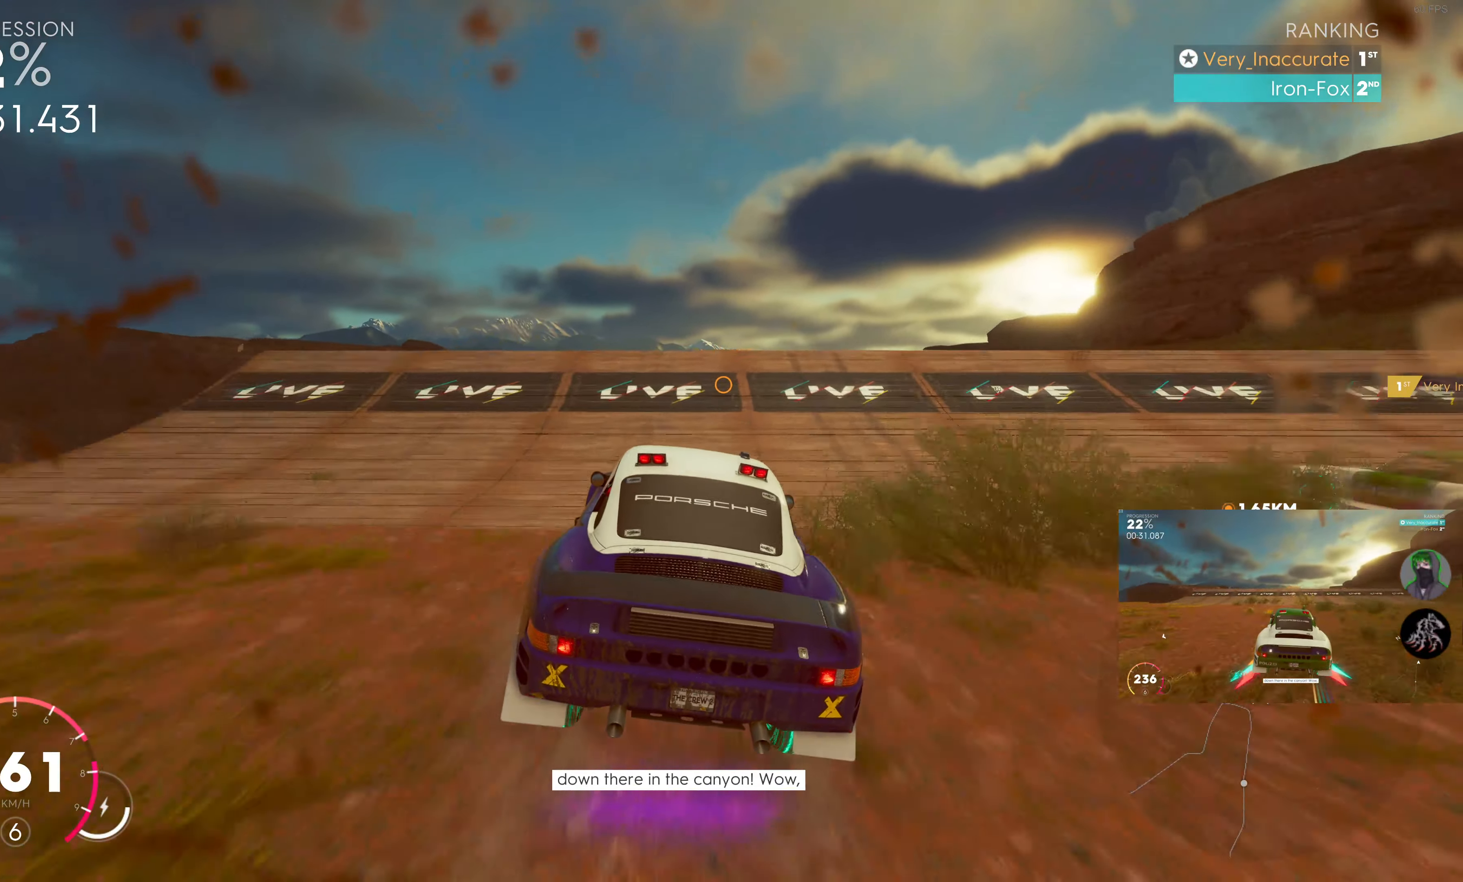
{"buttons": ["R2"], "left_stick": "center", "right_stick": "center", "events": [[133, "left_stick", "right"], [250, "left_stick", "center"]]}
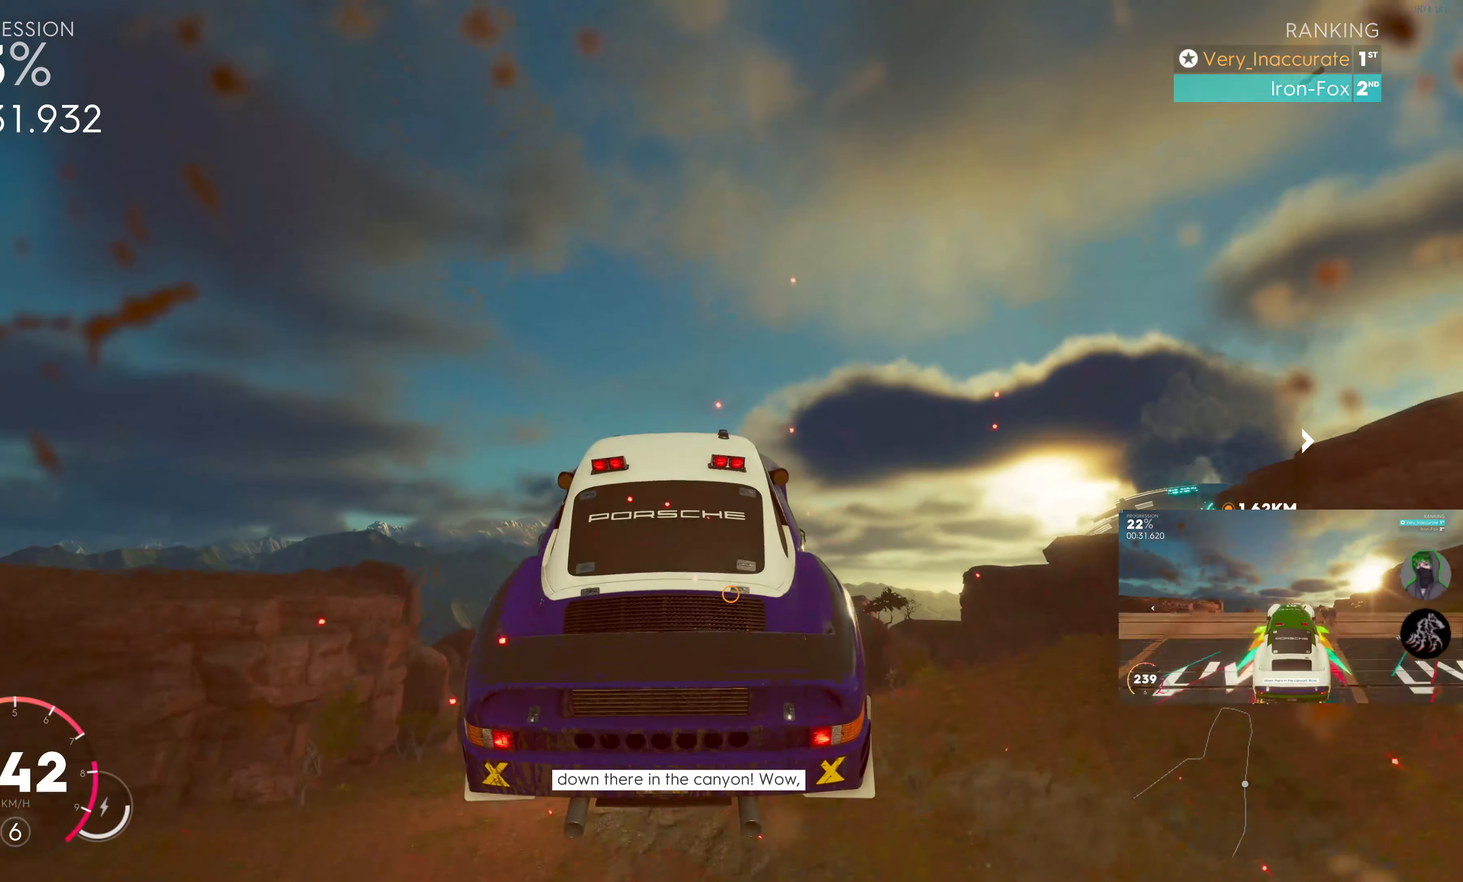
{"buttons": ["R2"], "left_stick": "center", "right_stick": "center", "events": [[166, "left_stick", "up-left"], [400, "left_stick", "center"]]}
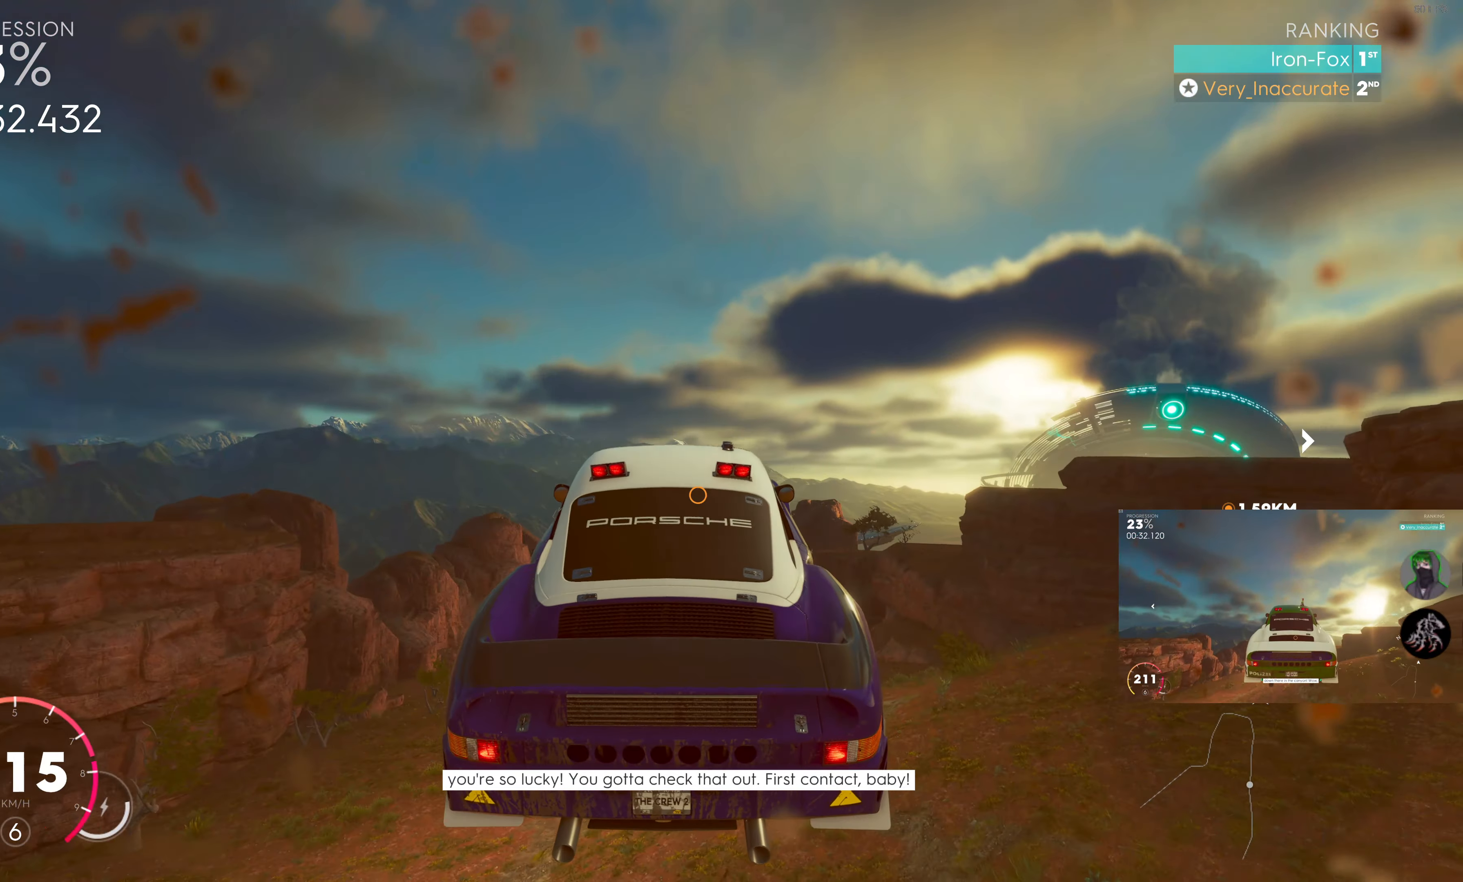
{"buttons": ["R2"], "left_stick": "up-left", "right_stick": "center", "events": [[433, "left_stick", "up-left"]]}
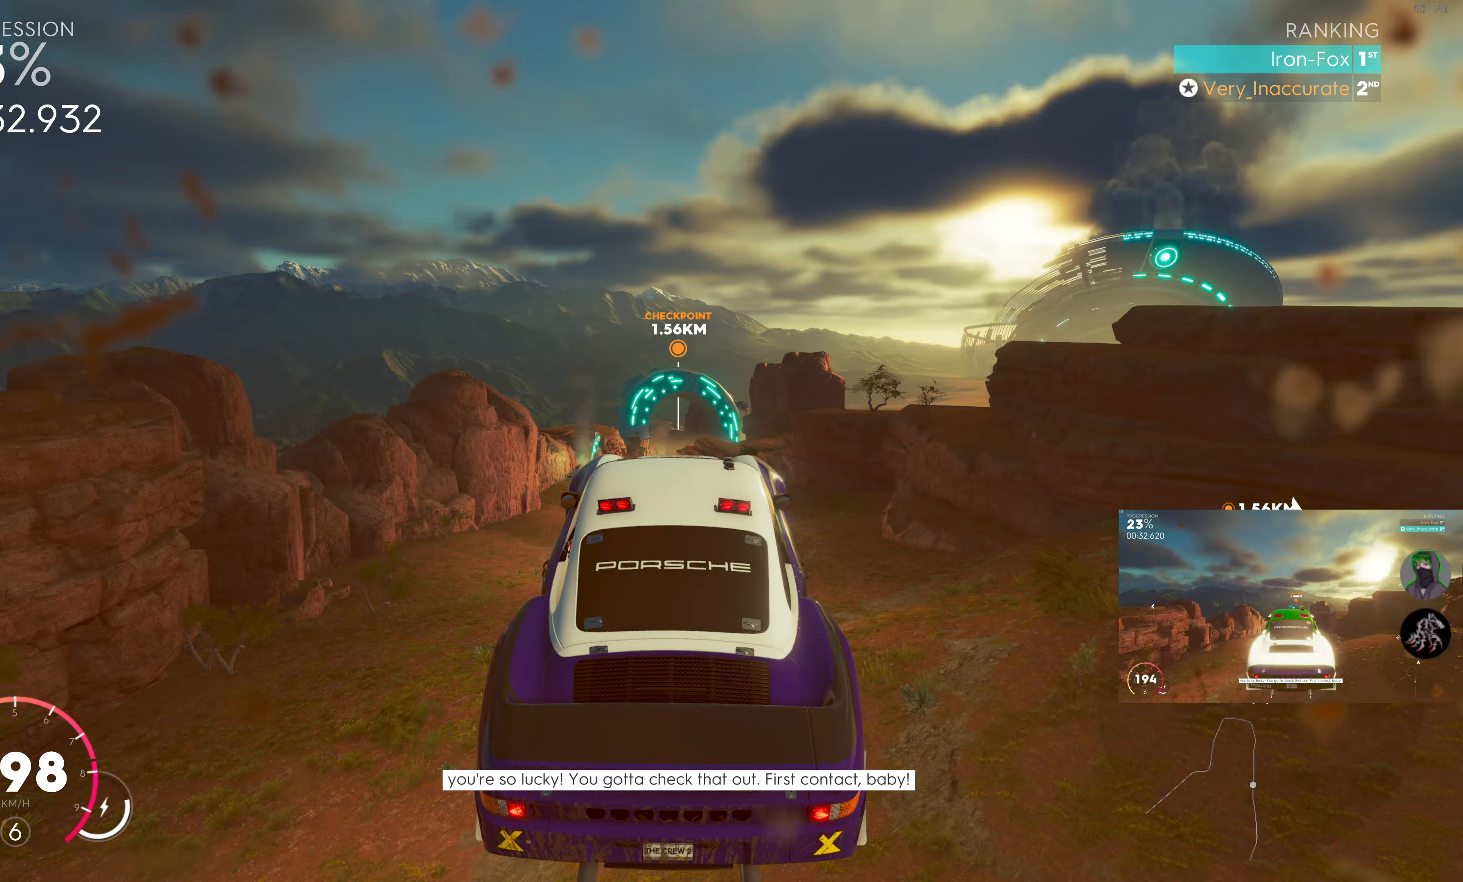
{"buttons": ["R2"], "left_stick": "center", "right_stick": "center", "events": [[133, "left_stick", "center"]]}
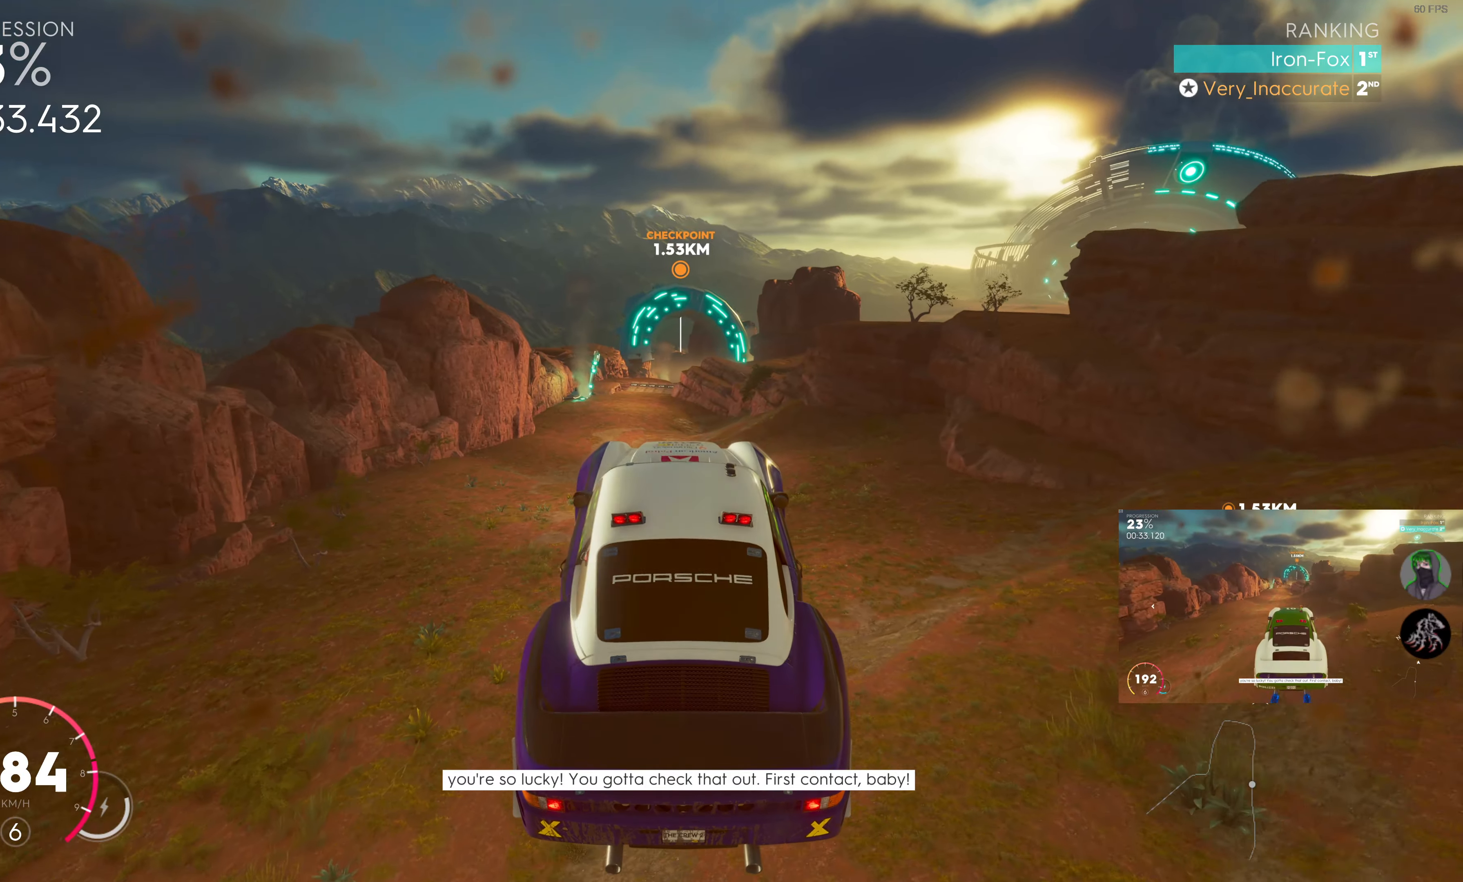
{"buttons": ["R2"], "left_stick": "center", "right_stick": "center", "events": [[133, "left_stick", "up-left"], [317, "left_stick", "center"]]}
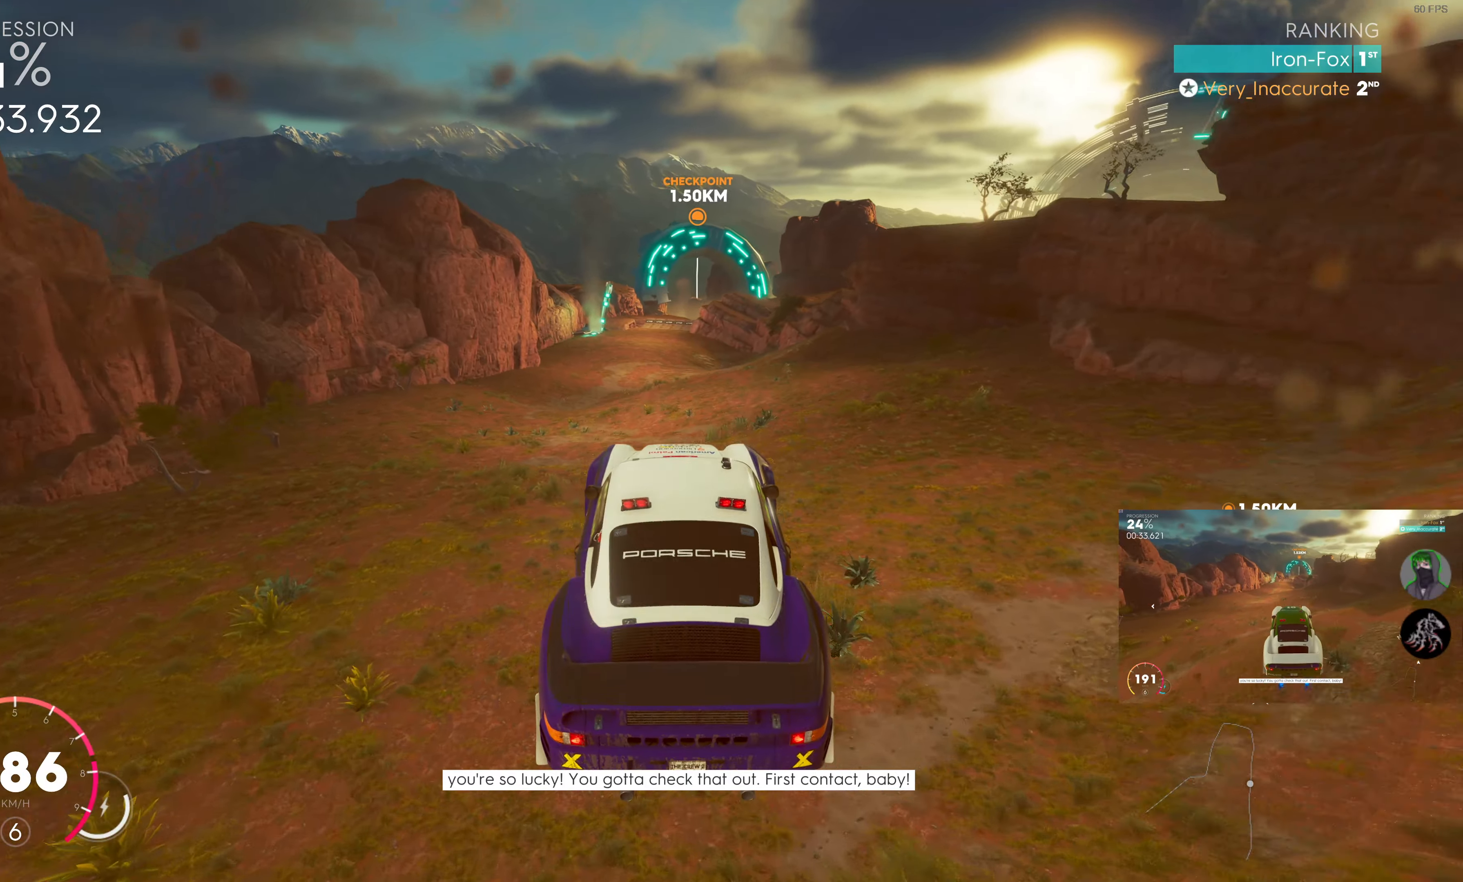
{"buttons": ["R2"], "left_stick": "center", "right_stick": "center", "events": []}
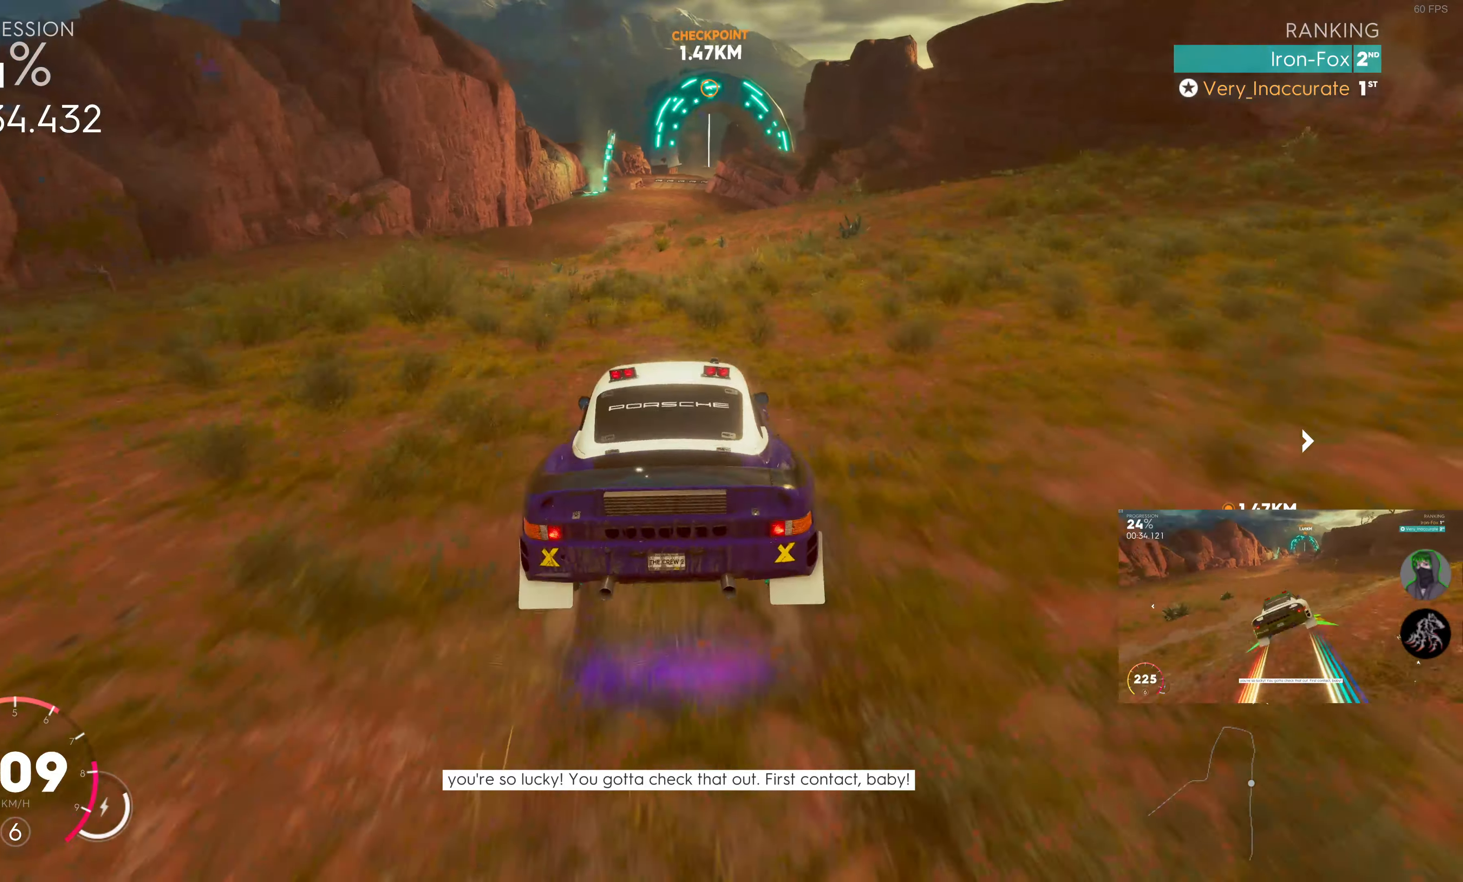
{"buttons": ["R2"], "left_stick": "left", "right_stick": "center", "events": [[350, "left_stick", "left"]]}
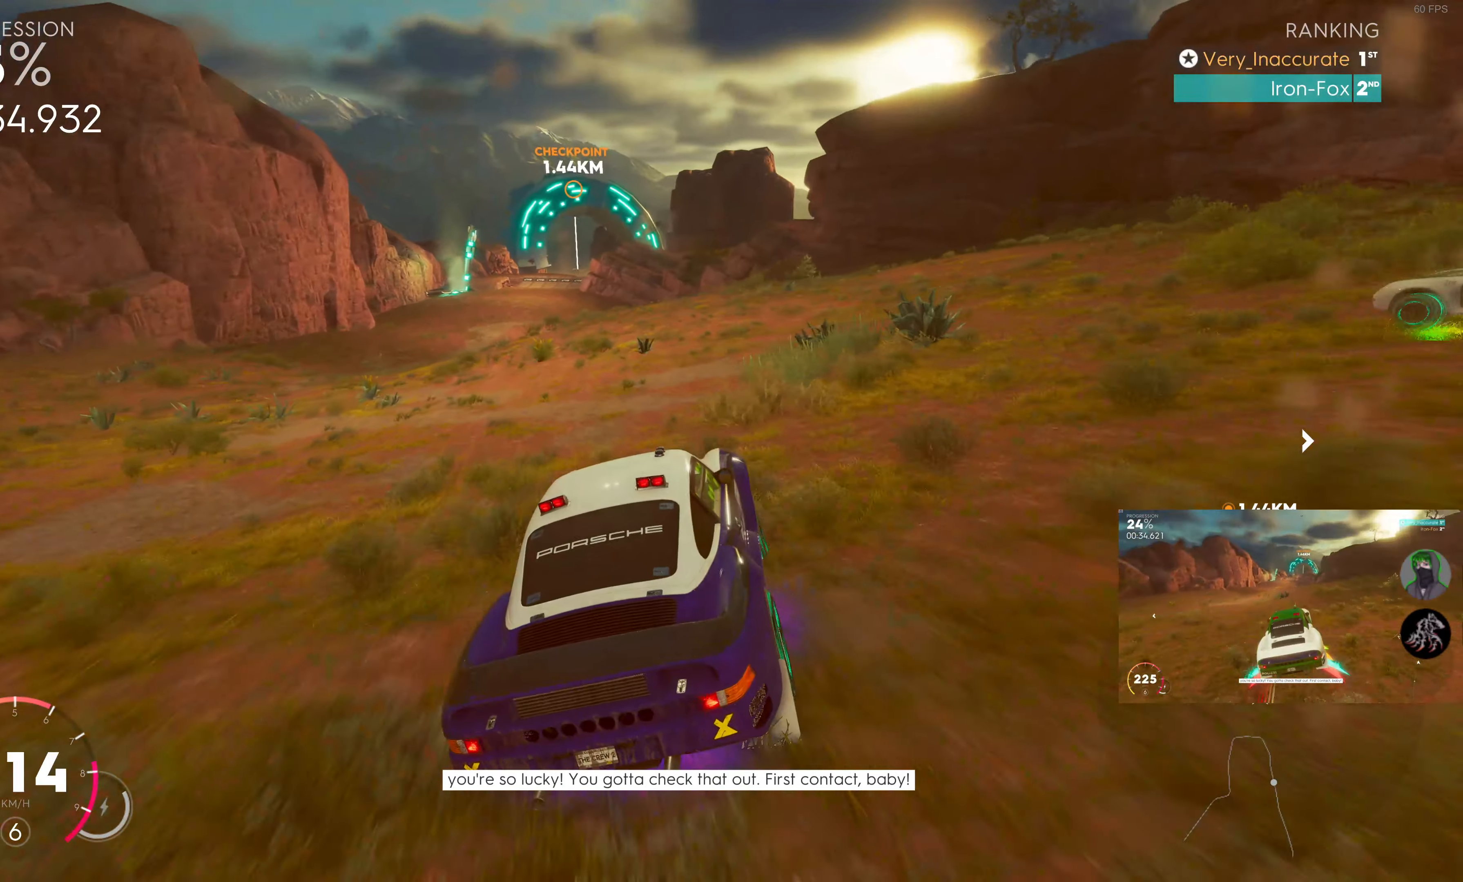
{"buttons": ["R2"], "left_stick": "center", "right_stick": "center", "events": [[417, "left_stick", "center"]]}
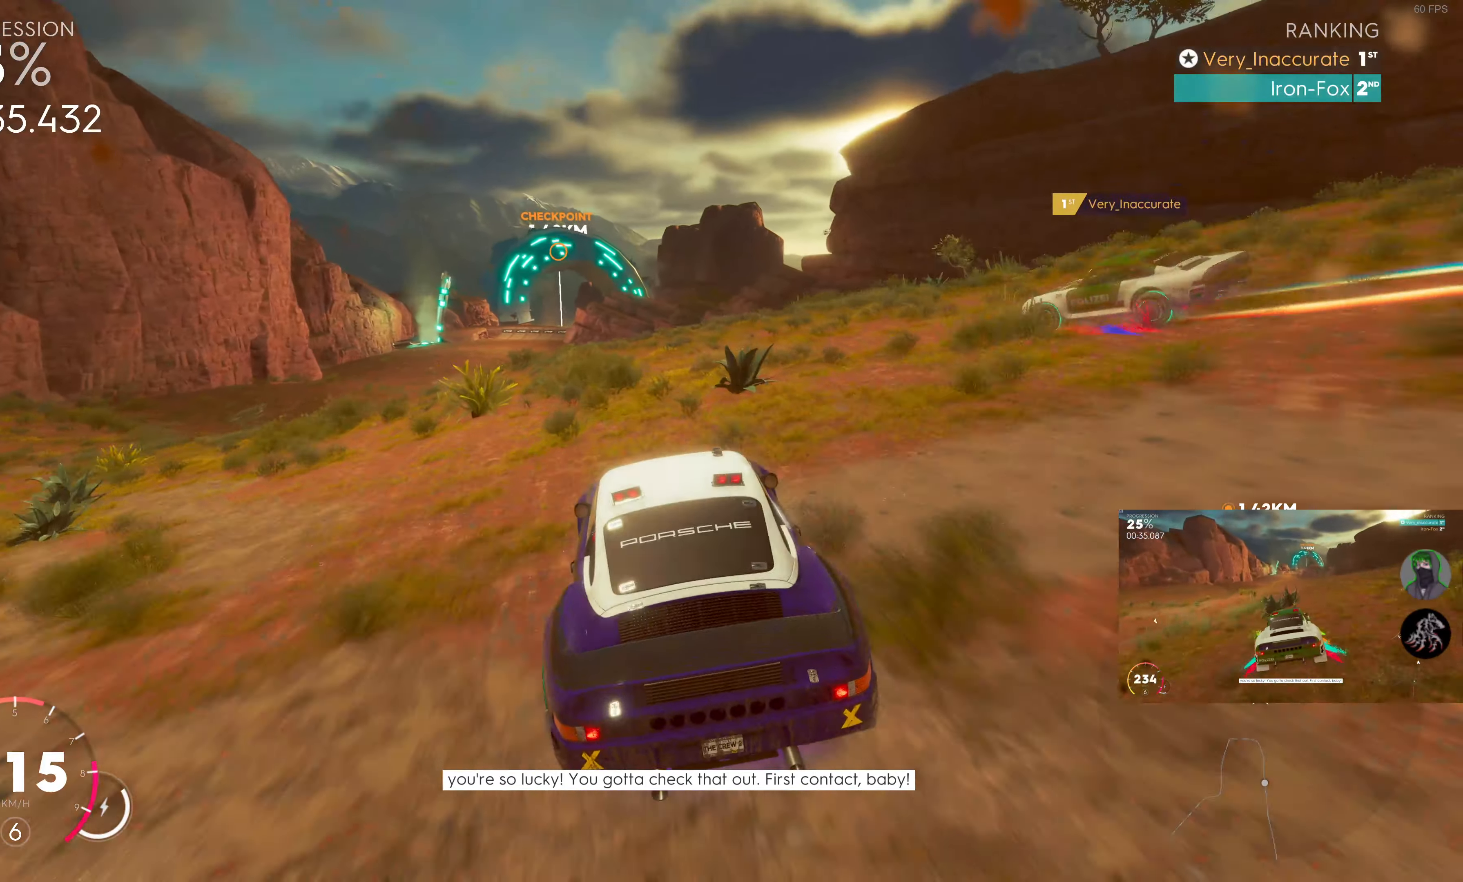
{"buttons": ["R2"], "left_stick": "center", "right_stick": "center", "events": [[67, "left_stick", "left"], [200, "left_stick", "center"], [317, "left_stick", "right"], [467, "left_stick", "center"]]}
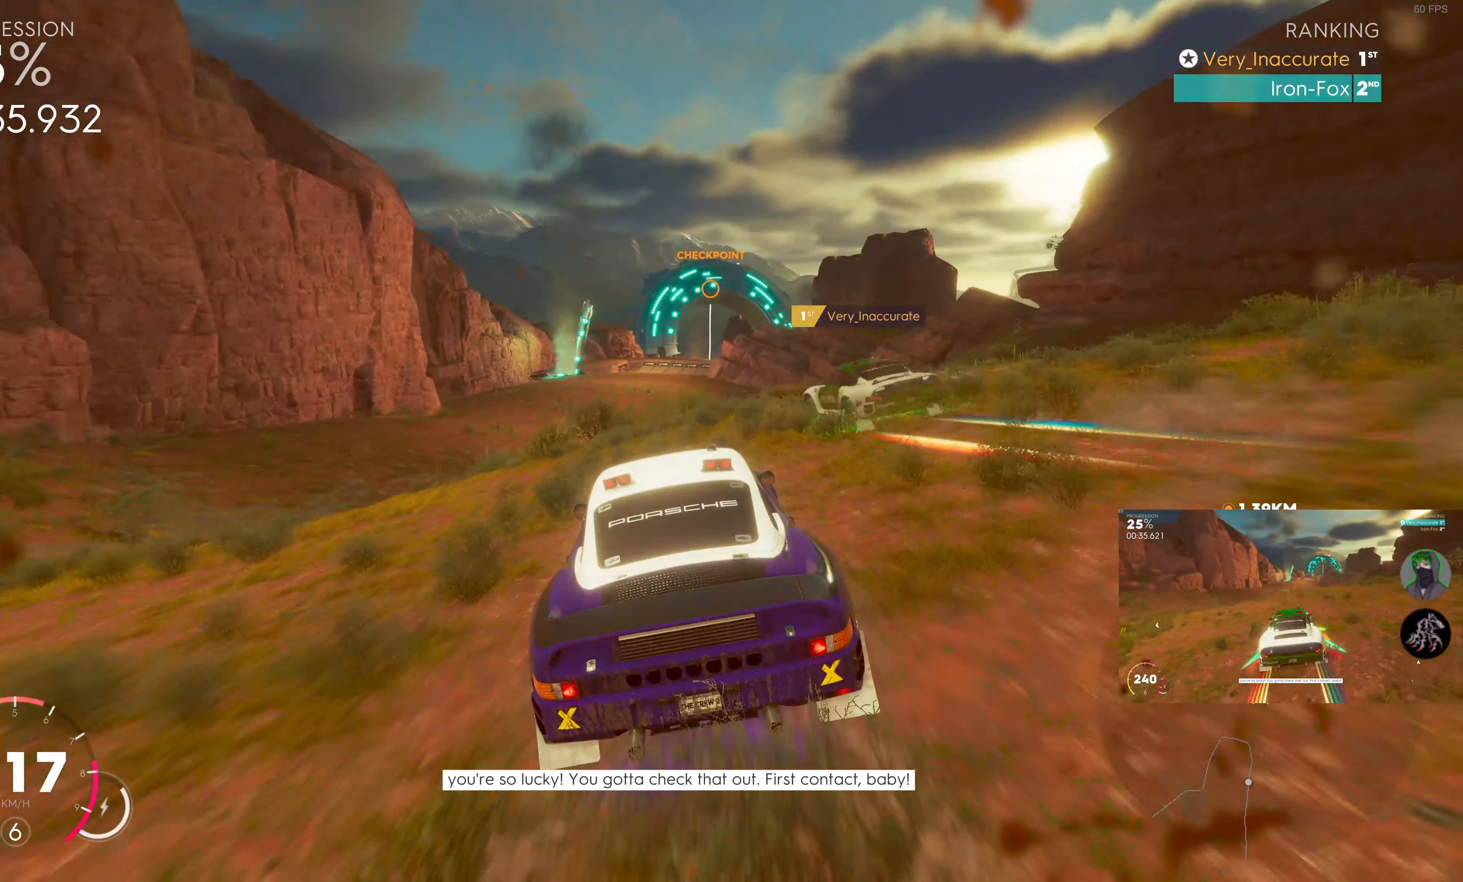
{"buttons": ["R2"], "left_stick": "center", "right_stick": "center", "events": [[150, "left_stick", "left"], [317, "left_stick", "center"]]}
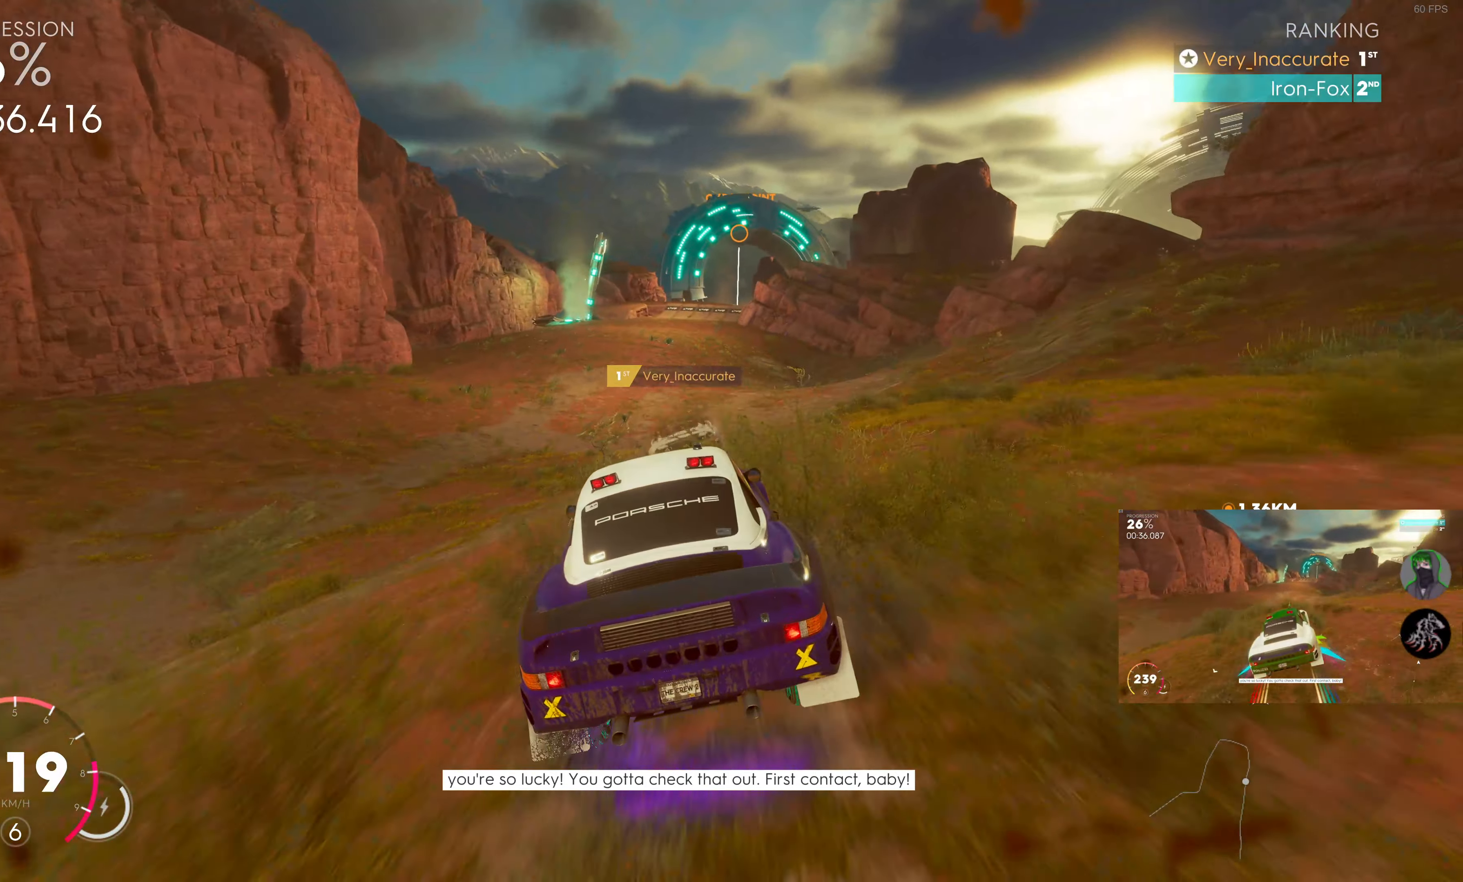
{"buttons": ["R2"], "left_stick": "center", "right_stick": "center", "events": [[200, "left_stick", "left"], [367, "left_stick", "center"]]}
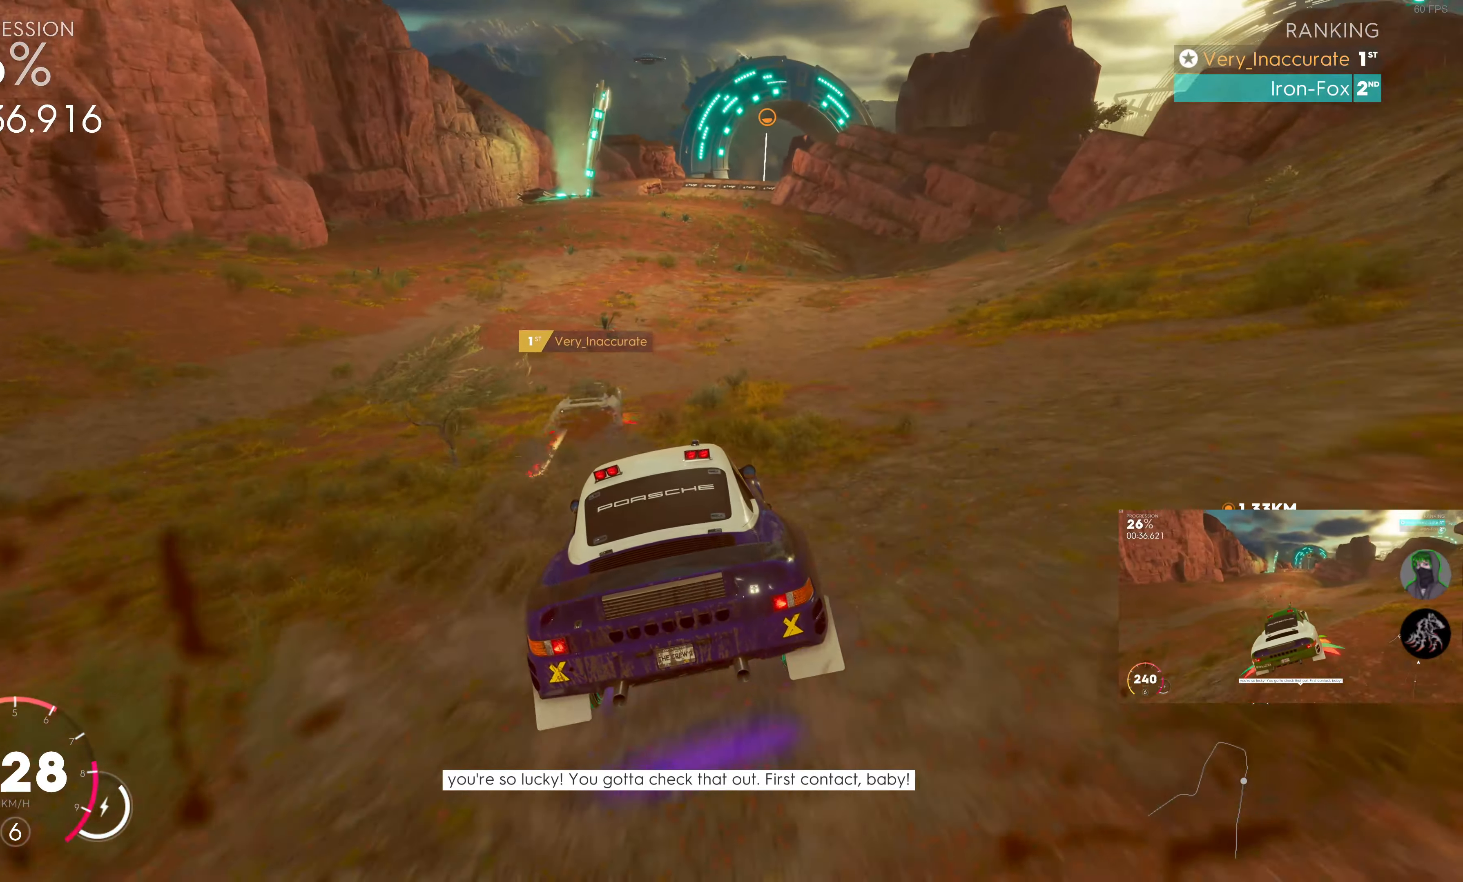
{"buttons": ["R2"], "left_stick": "right", "right_stick": "center", "events": [[467, "left_stick", "right"]]}
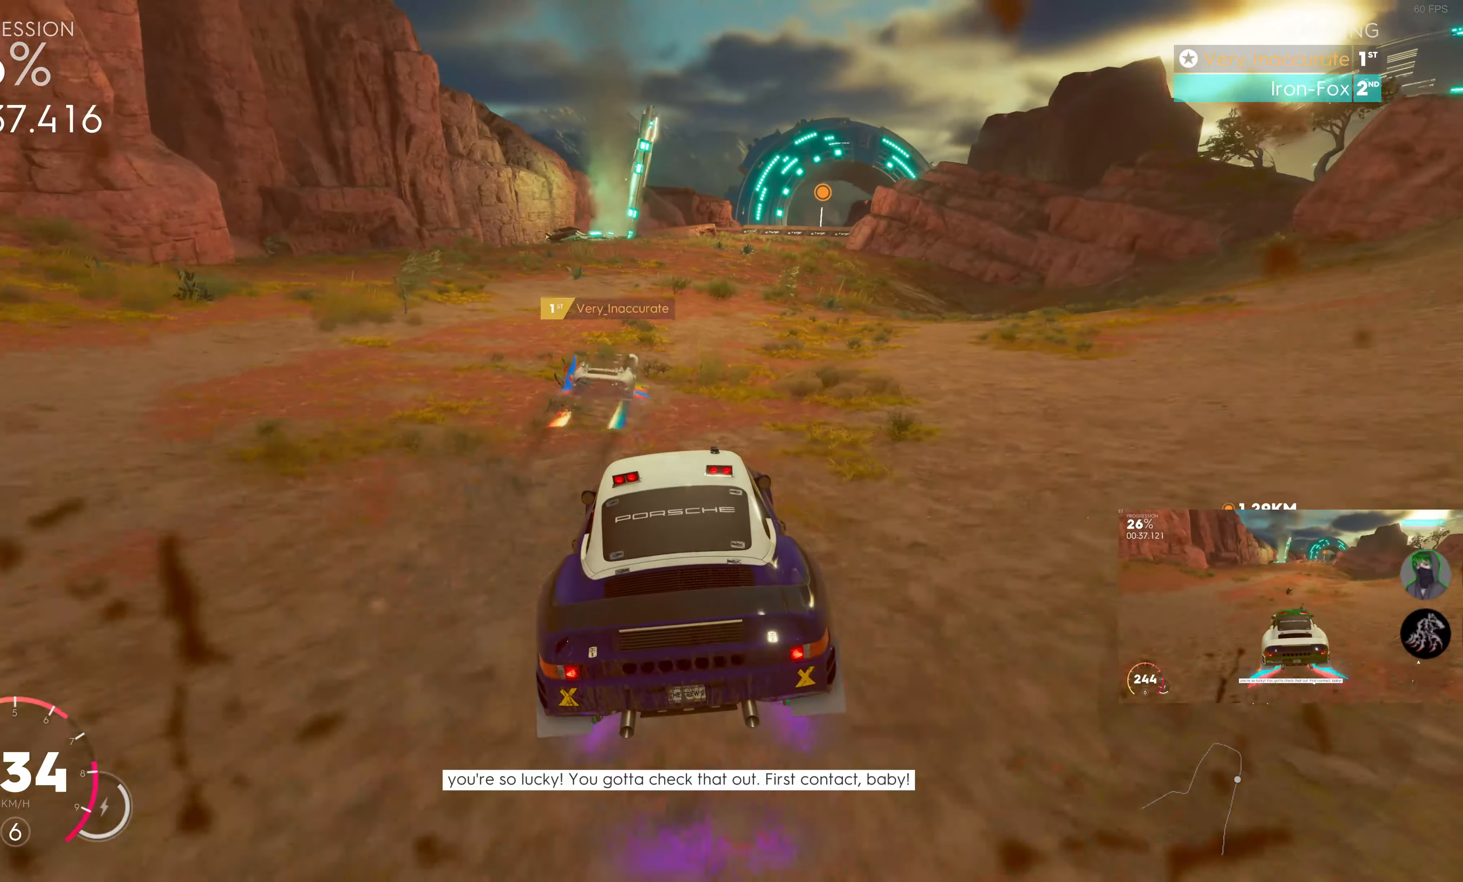
{"buttons": ["R2"], "left_stick": "center", "right_stick": "center", "events": [[150, "left_stick", "center"]]}
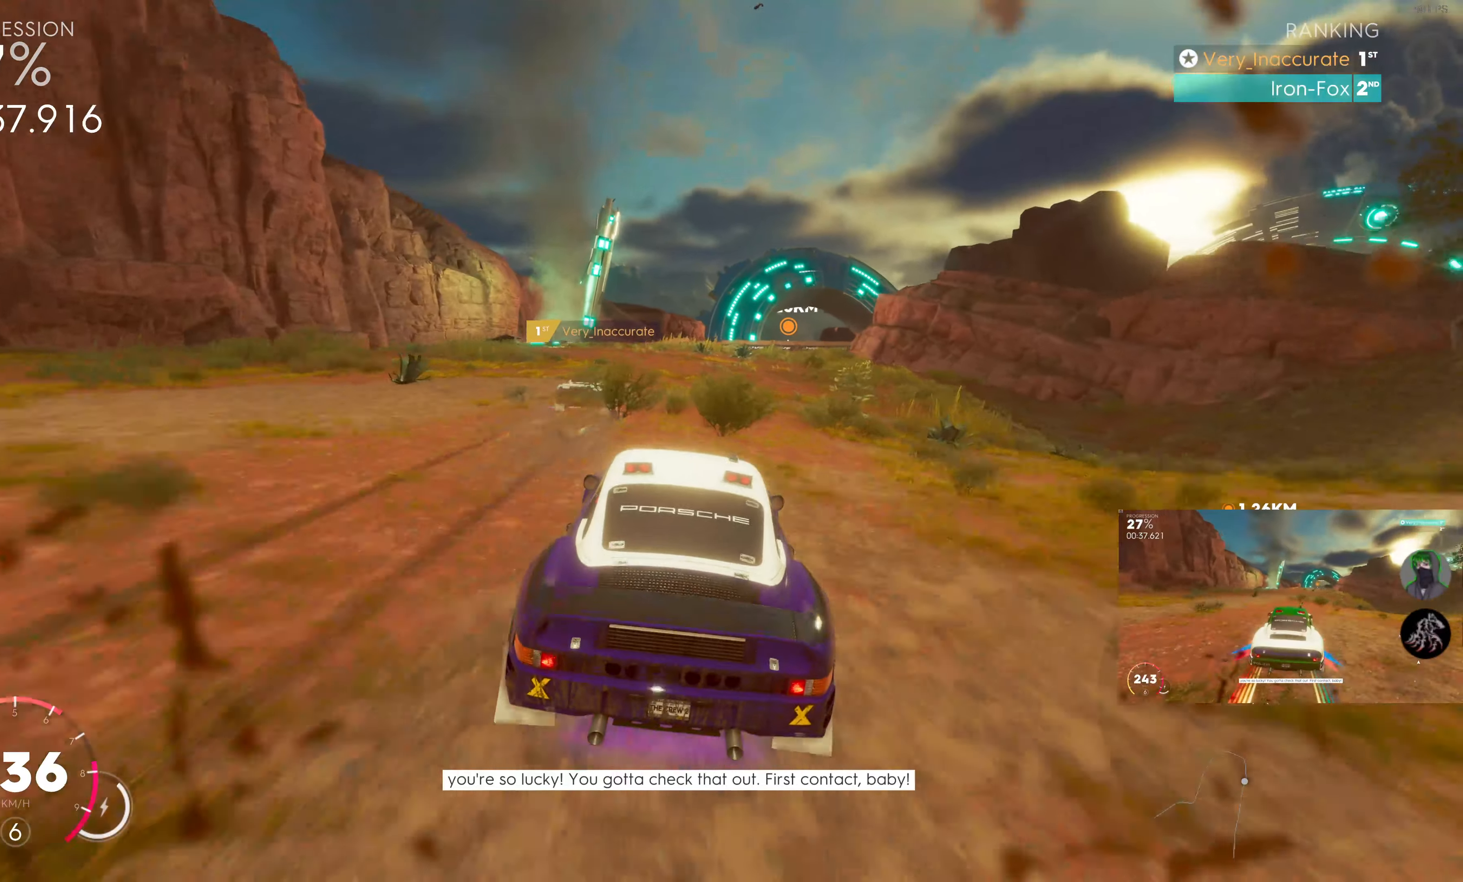
{"buttons": ["R2"], "left_stick": "center", "right_stick": "center", "events": [[184, "left_stick", "right"], [417, "left_stick", "center"]]}
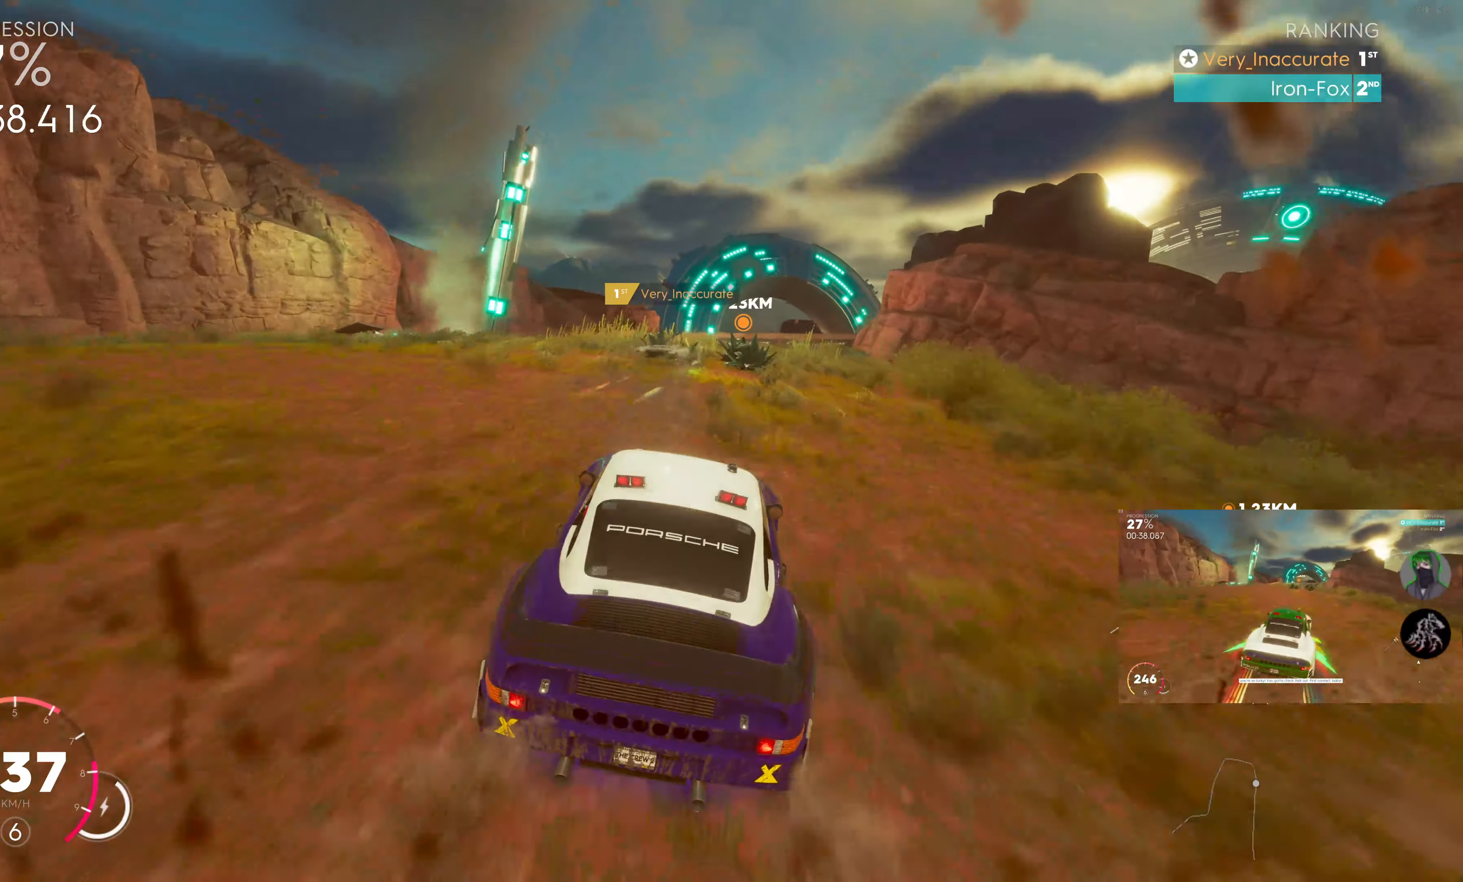
{"buttons": ["SQUARE", "R2"], "left_stick": "center", "right_stick": "center", "events": [[284, "left_stick", "up-left"], [300, "SQUARE", "down"], [350, "left_stick", "center"]]}
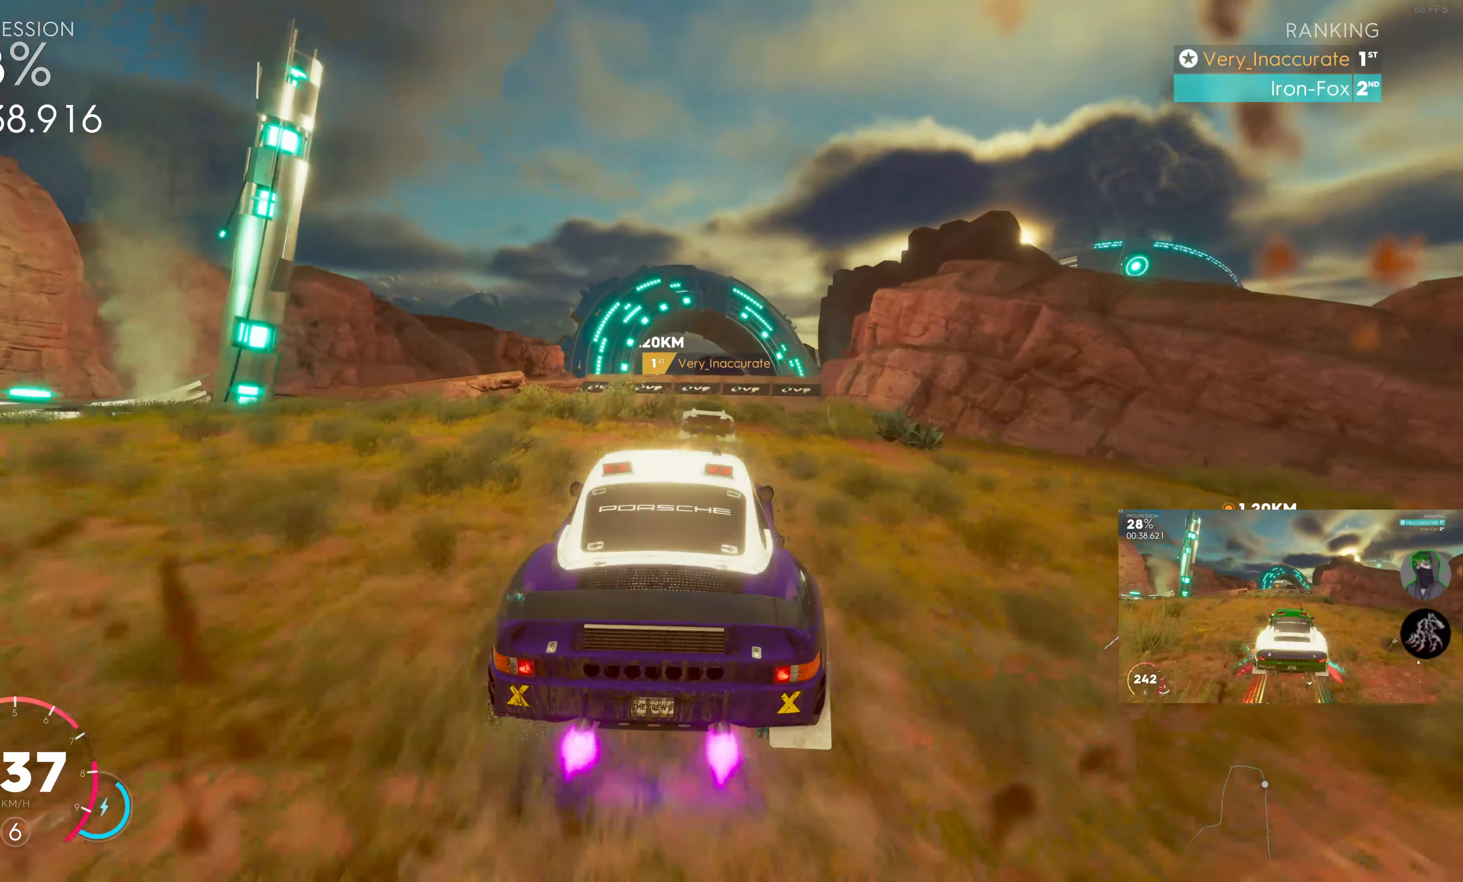
{"buttons": ["SQUARE", "R2"], "left_stick": "center", "right_stick": "center", "events": [[384, "left_stick", "left"], [500, "left_stick", "center"]]}